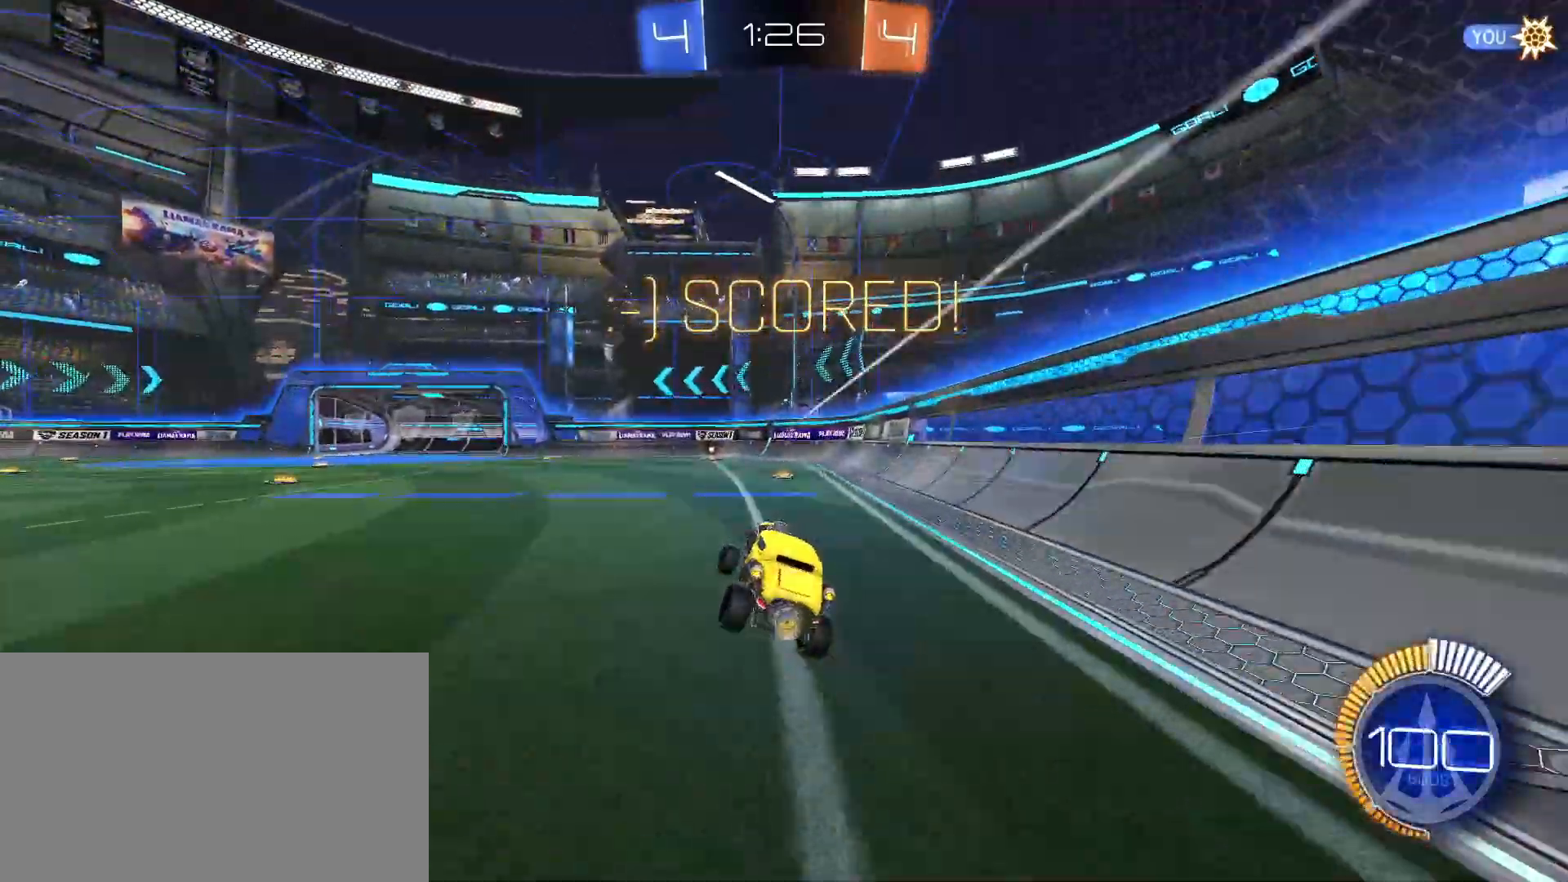
Gameplay with keyboard and mouse; each line is a JSON object with the keys and mouse buttons held at the frame after it. "events" lists presses ("down") and releases ("up") of "a", "alt", "caps_lock", "ctrl", "d", "e", "q", "s", "shift", "space", "w", "mouse_left", "mouse_wheel" and "mouse_right" between this image and that frame as [ms after this image, input, new state], when the widget could be followed in between. "mouse_left", "mouse_wheel", "mouse_right" = the "left", "wheel", "right" buttons of the "mouse" list. No other keys are recorded. "wheel" means that the mouse wheel is clicked or scrolled. Mouse movement is not recorded.
{"keys": [], "mouse": [], "events": []}
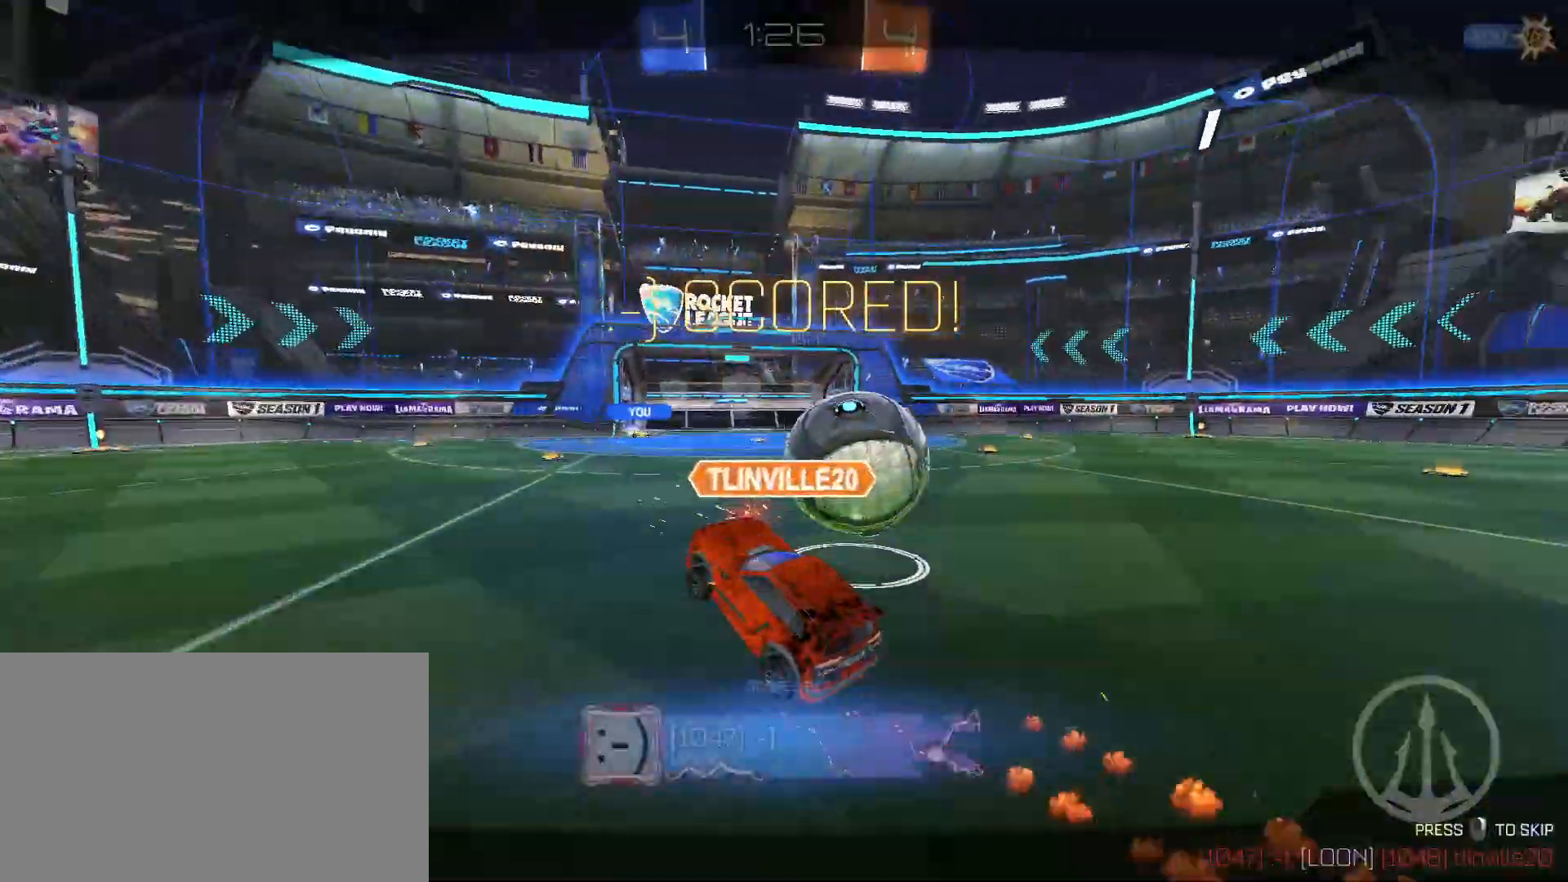
{"keys": [], "mouse": [], "events": []}
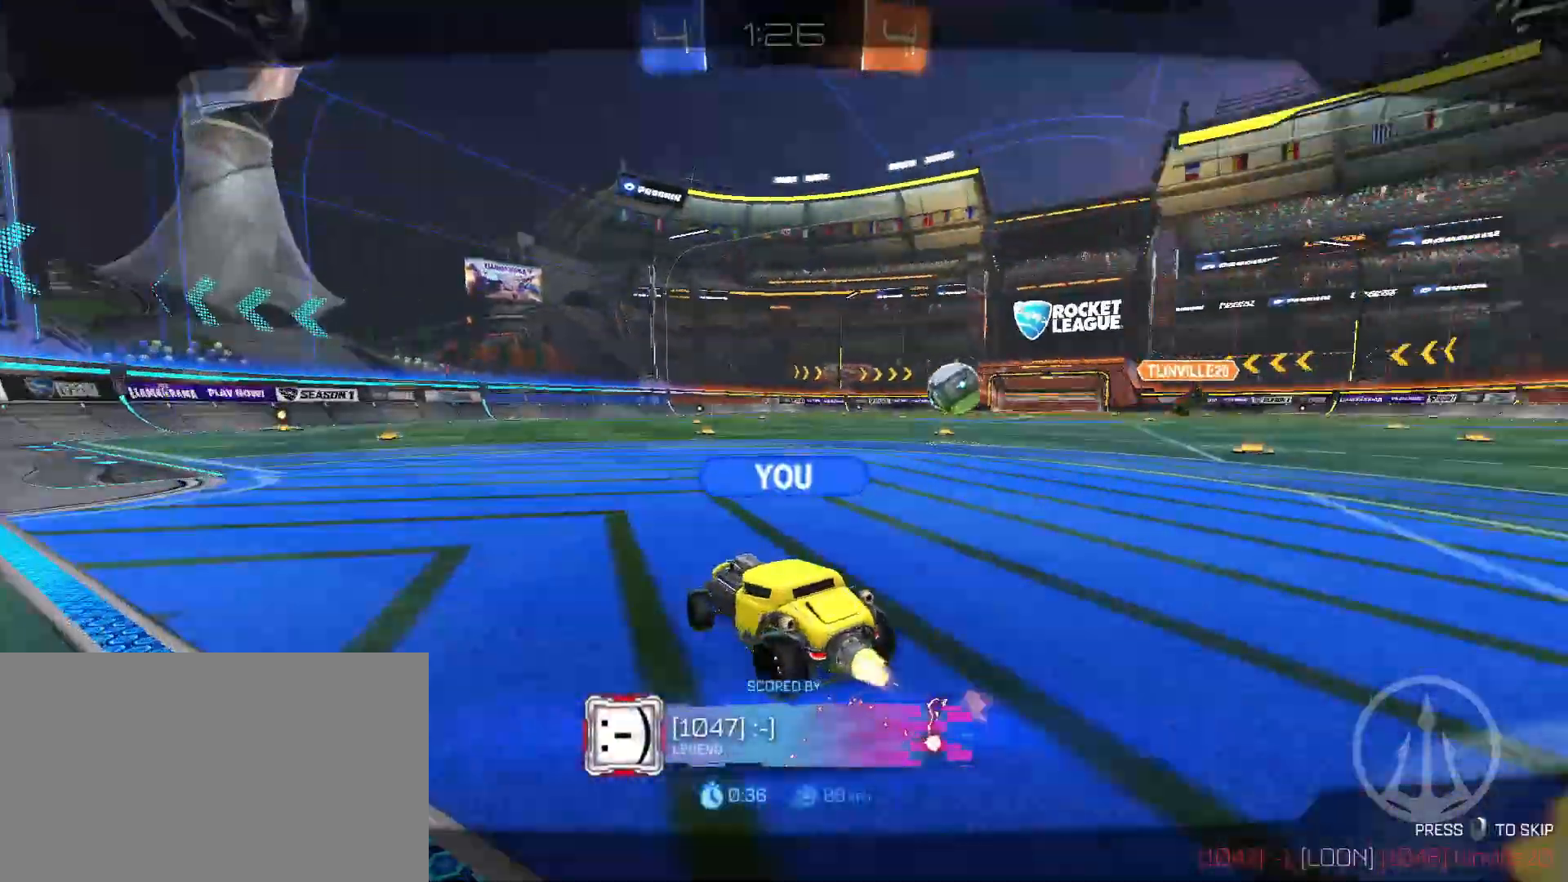
{"keys": [], "mouse": [], "events": [[83, "mouse_right", "down"], [183, "mouse_right", "up"]]}
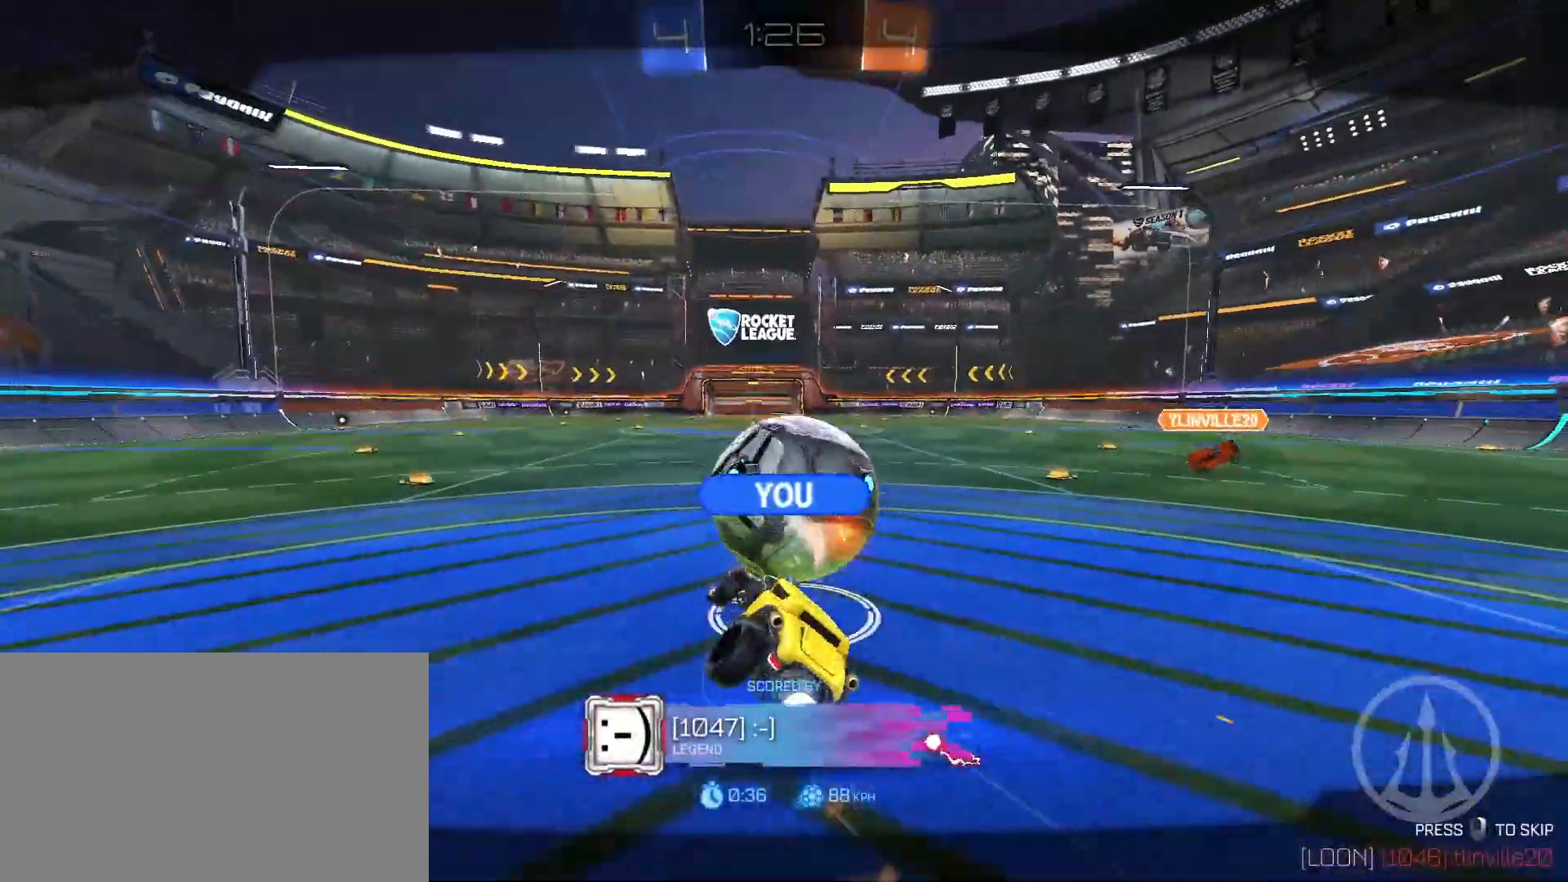
{"keys": [], "mouse": [], "events": []}
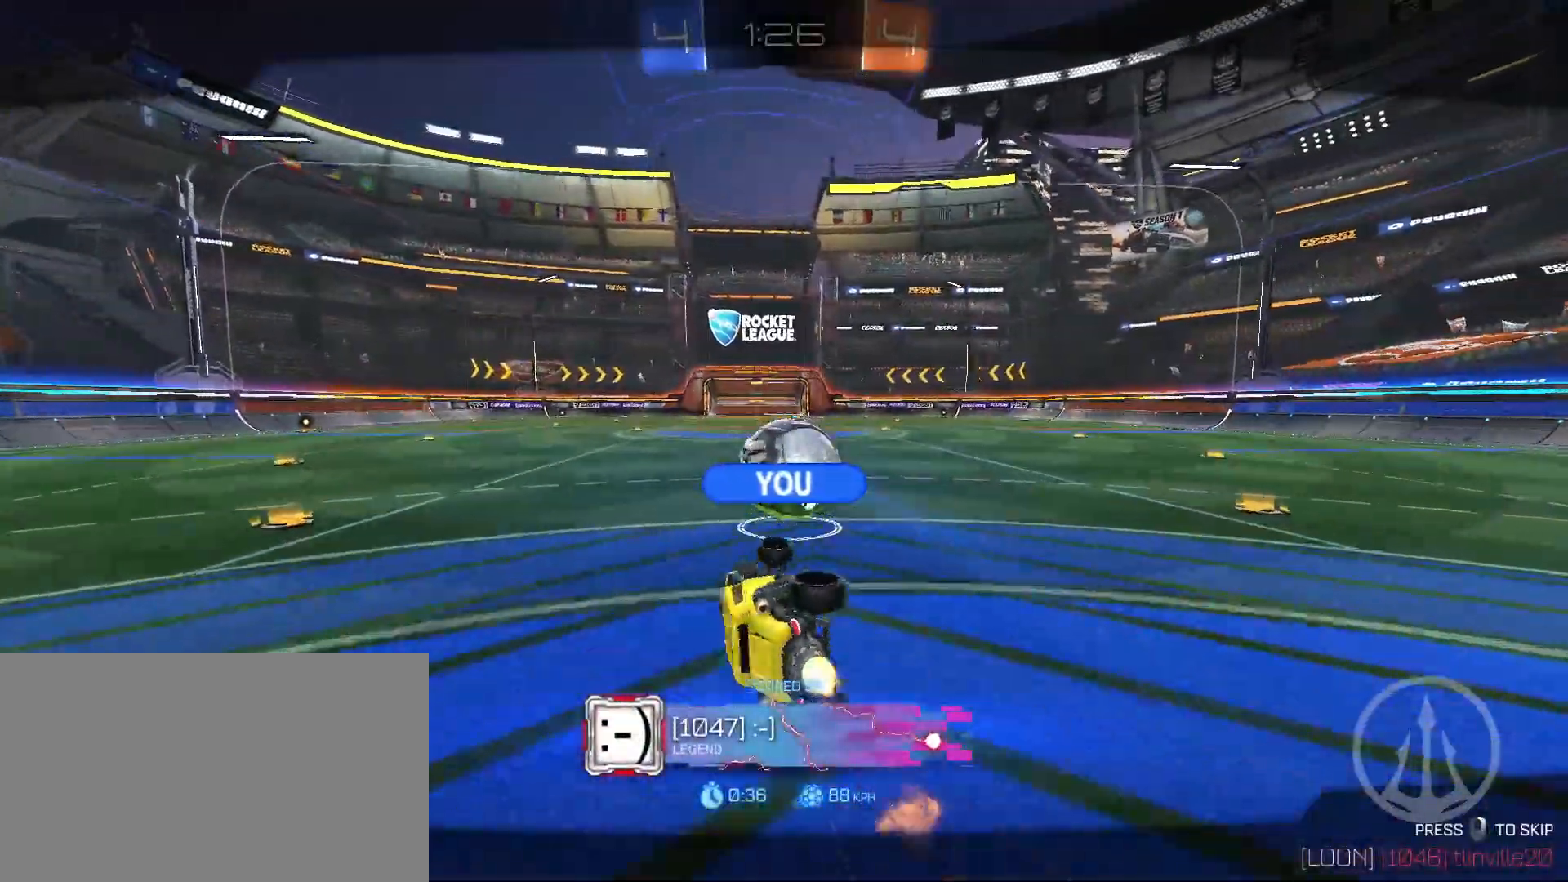
{"keys": [], "mouse": [], "events": []}
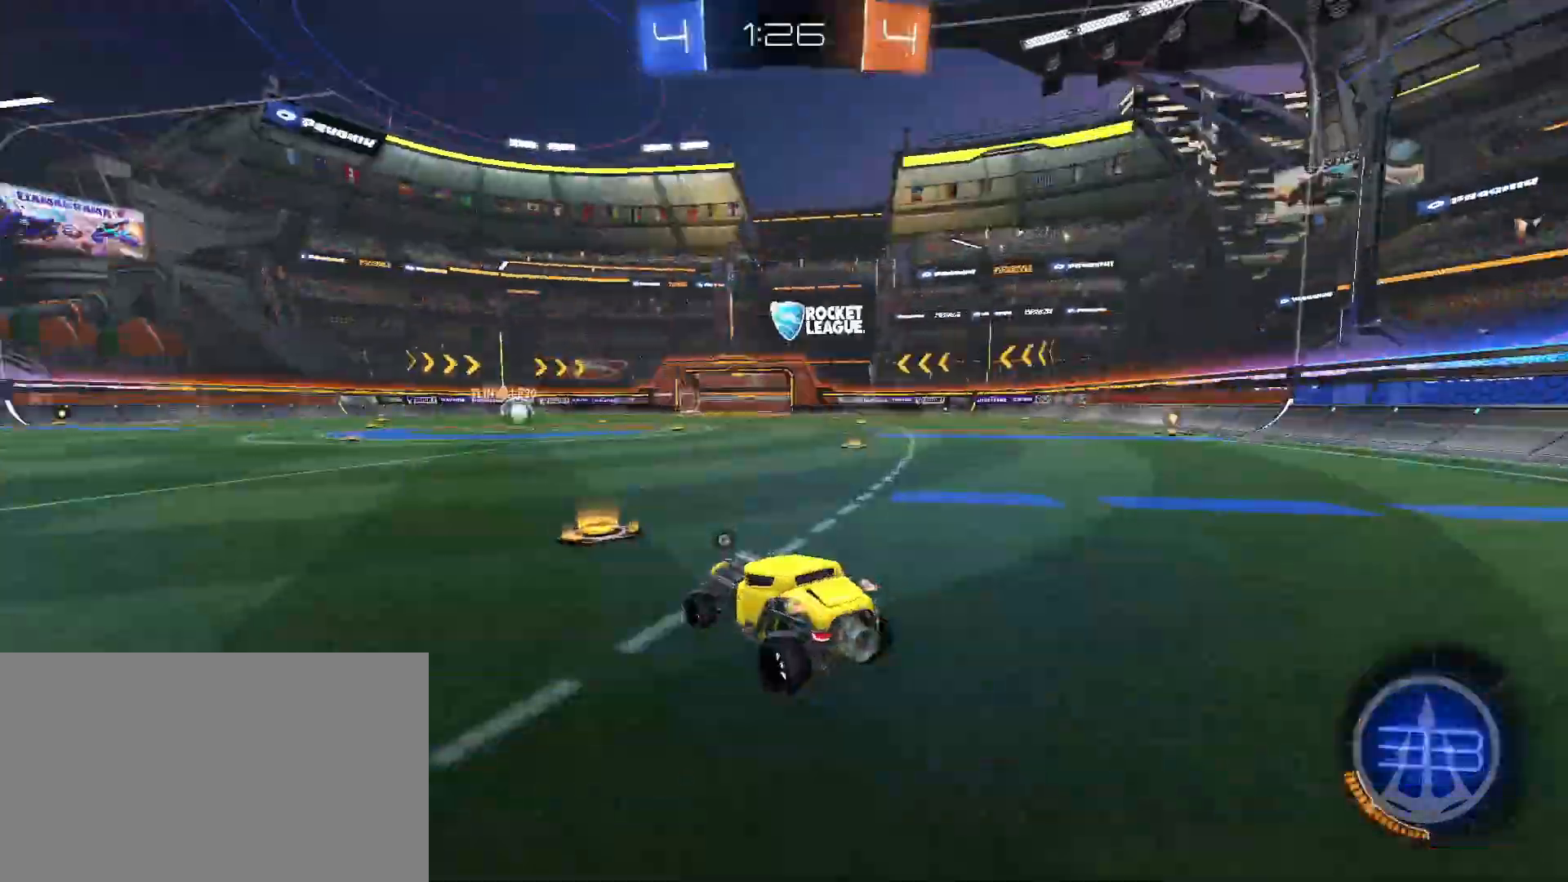
{"keys": [], "mouse": [], "events": []}
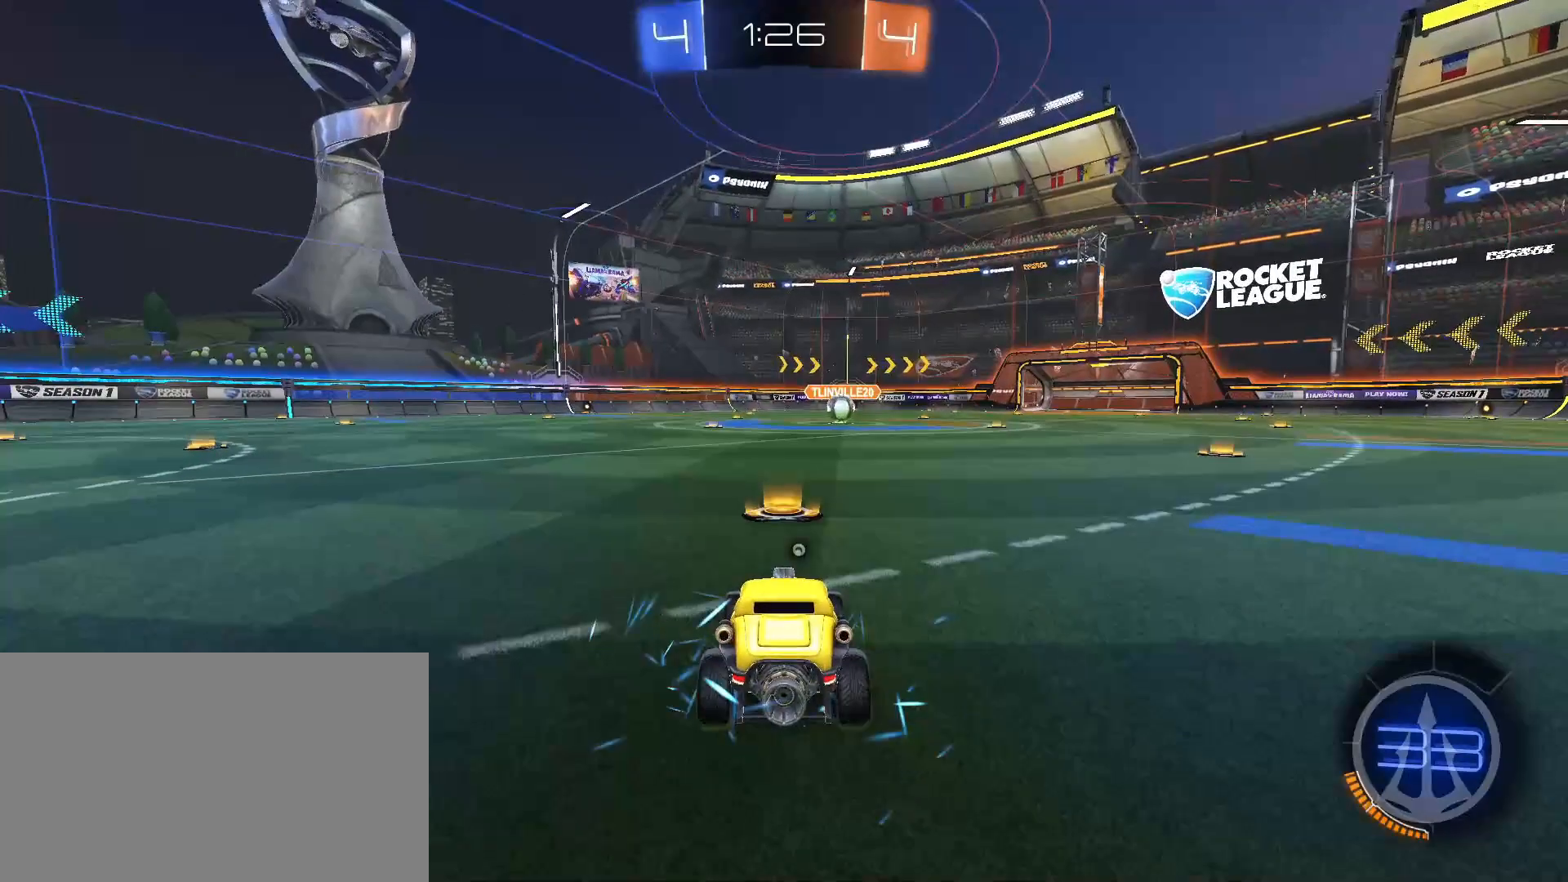
{"keys": [], "mouse": [], "events": []}
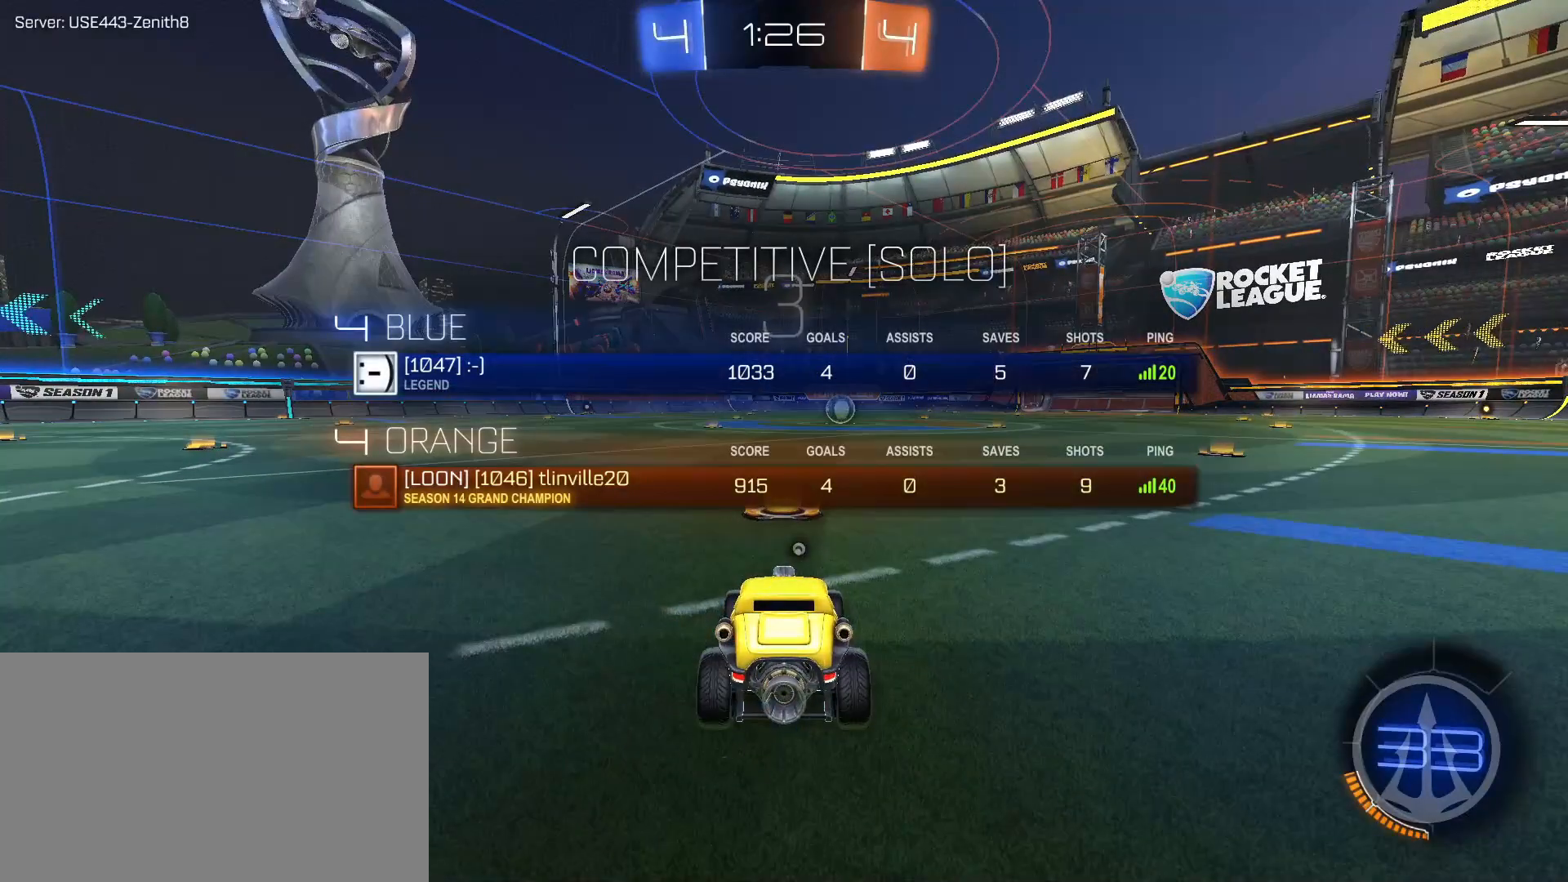
{"keys": ["w"], "mouse": [], "events": [[483, "w", "down"]]}
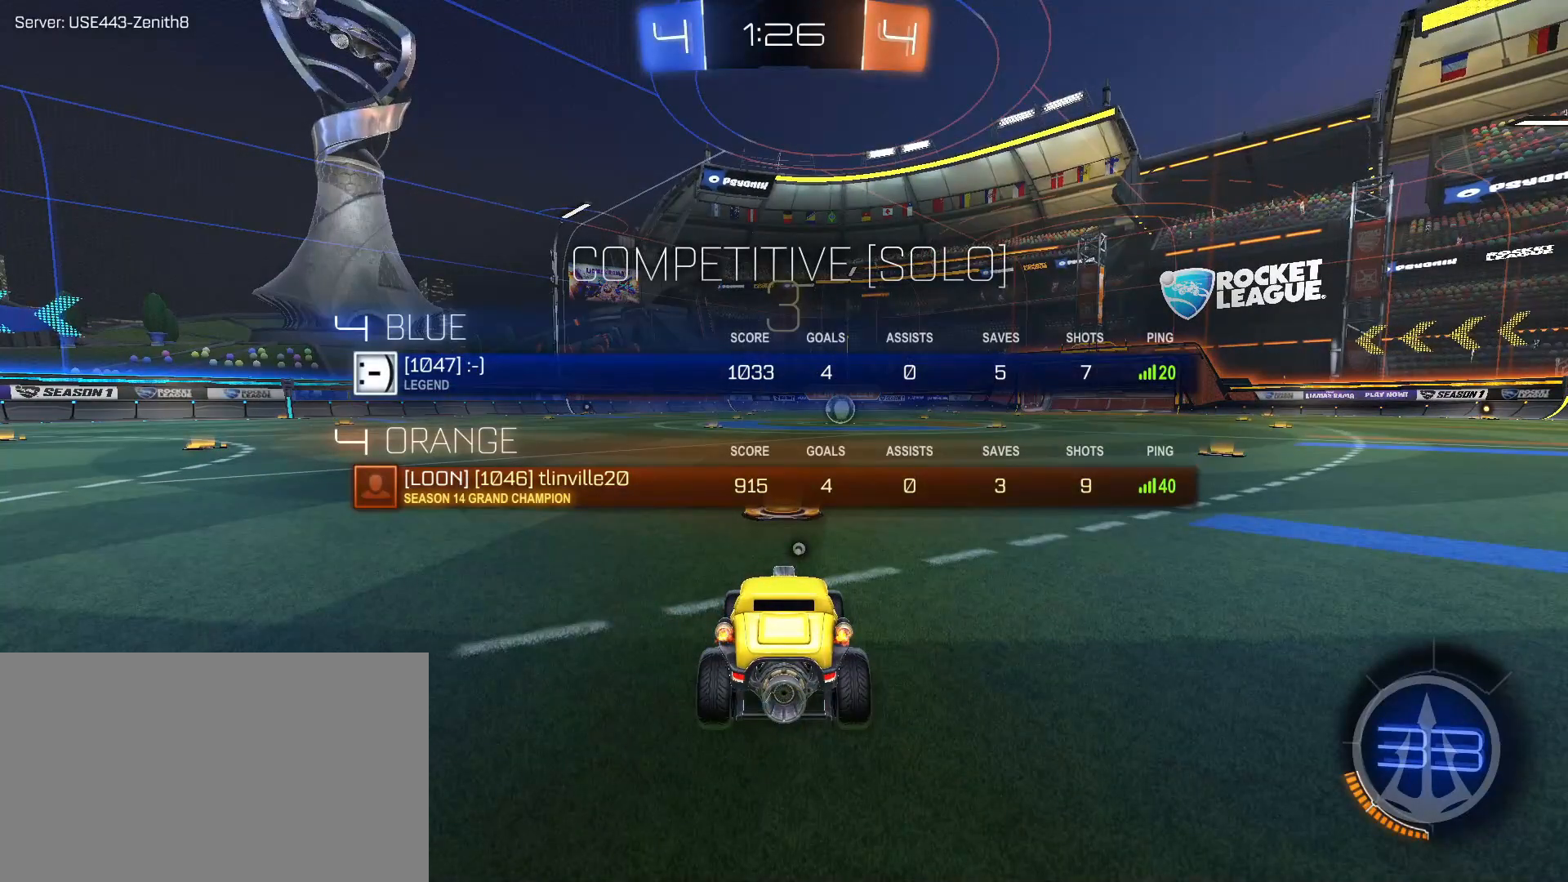
{"keys": ["w"], "mouse": ["left"], "events": [[133, "mouse_left", "down"]]}
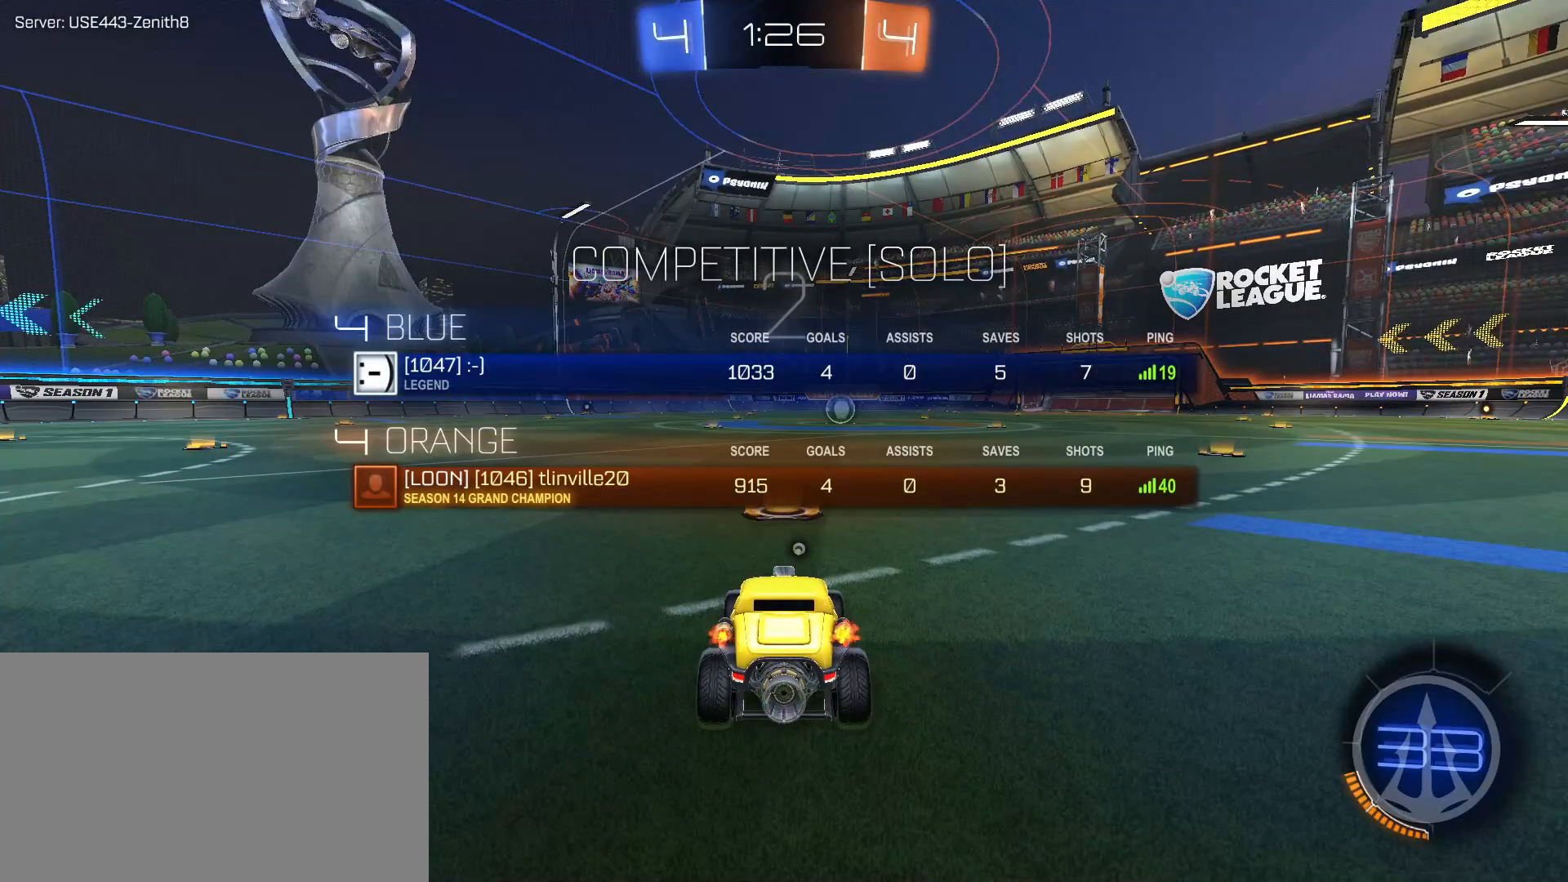
{"keys": ["w"], "mouse": ["left"], "events": []}
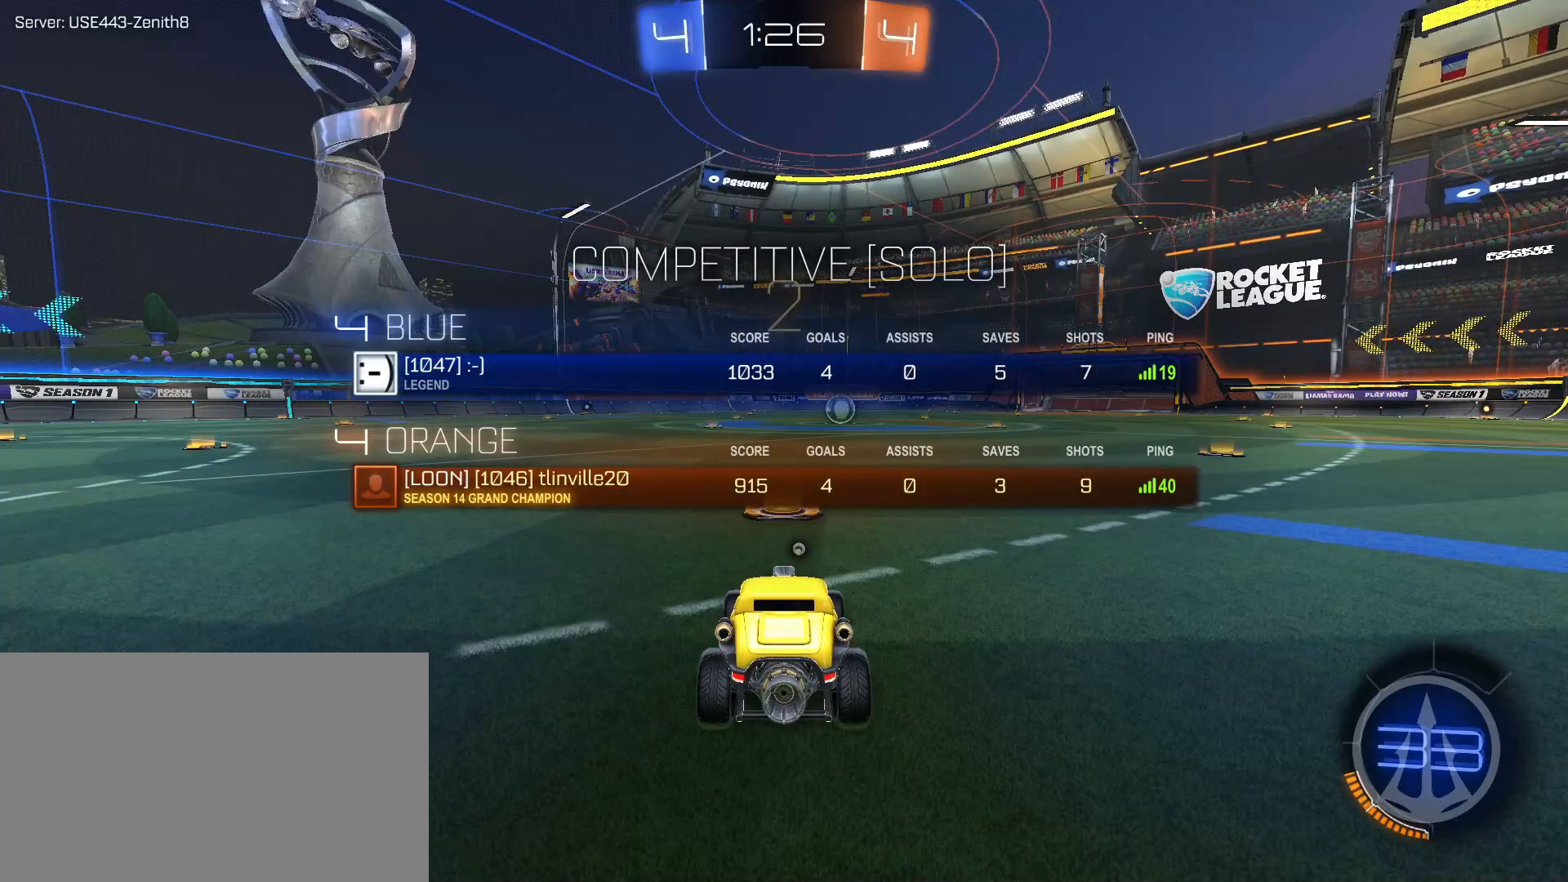
{"keys": ["w"], "mouse": ["left"], "events": []}
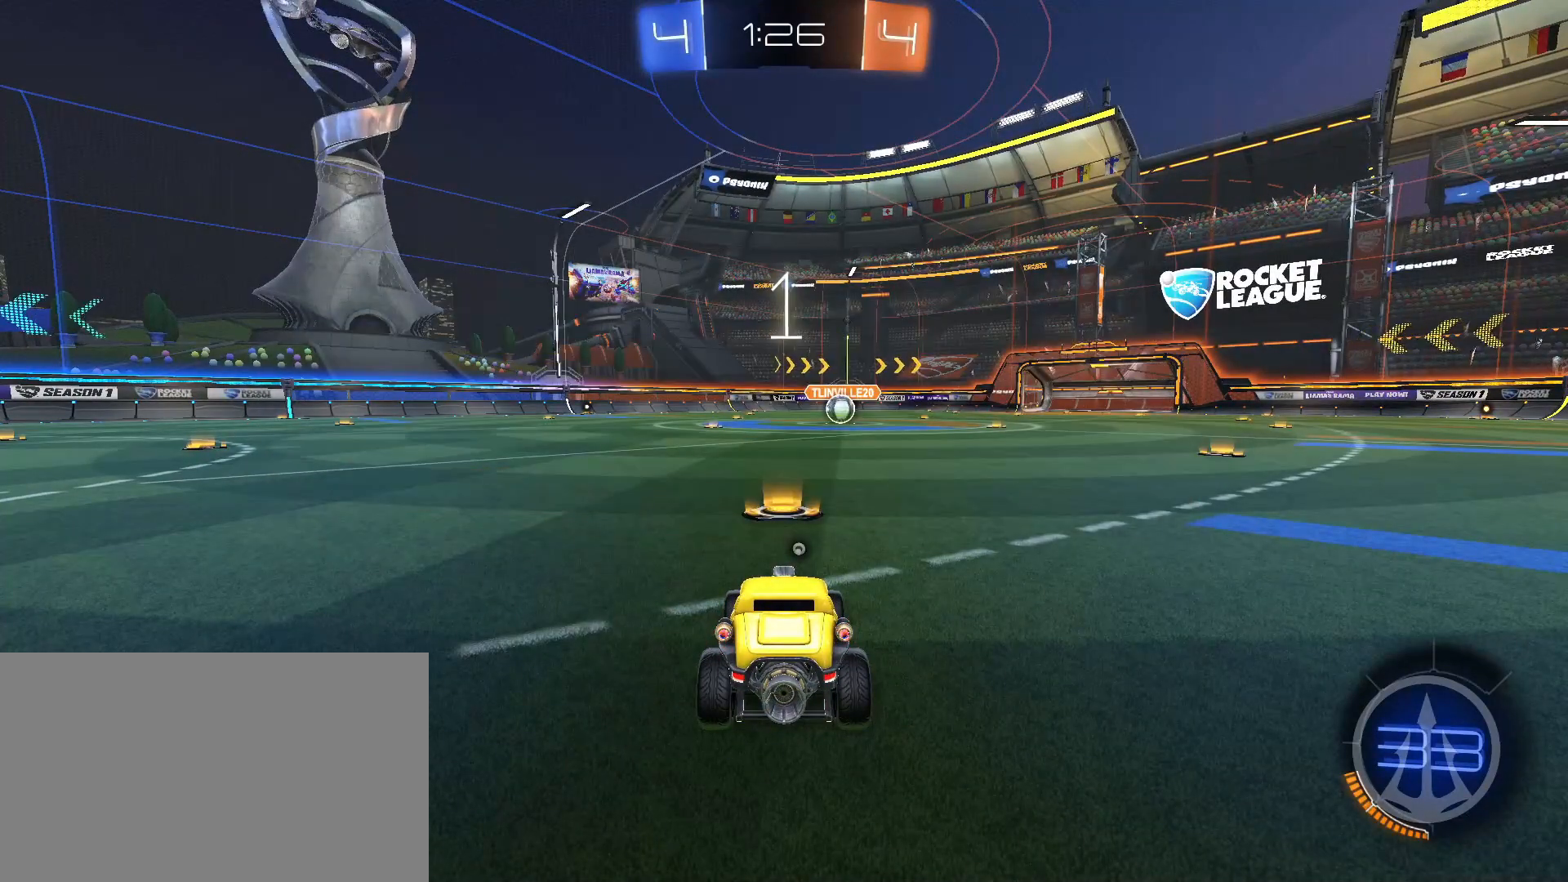
{"keys": ["w"], "mouse": ["left"], "events": []}
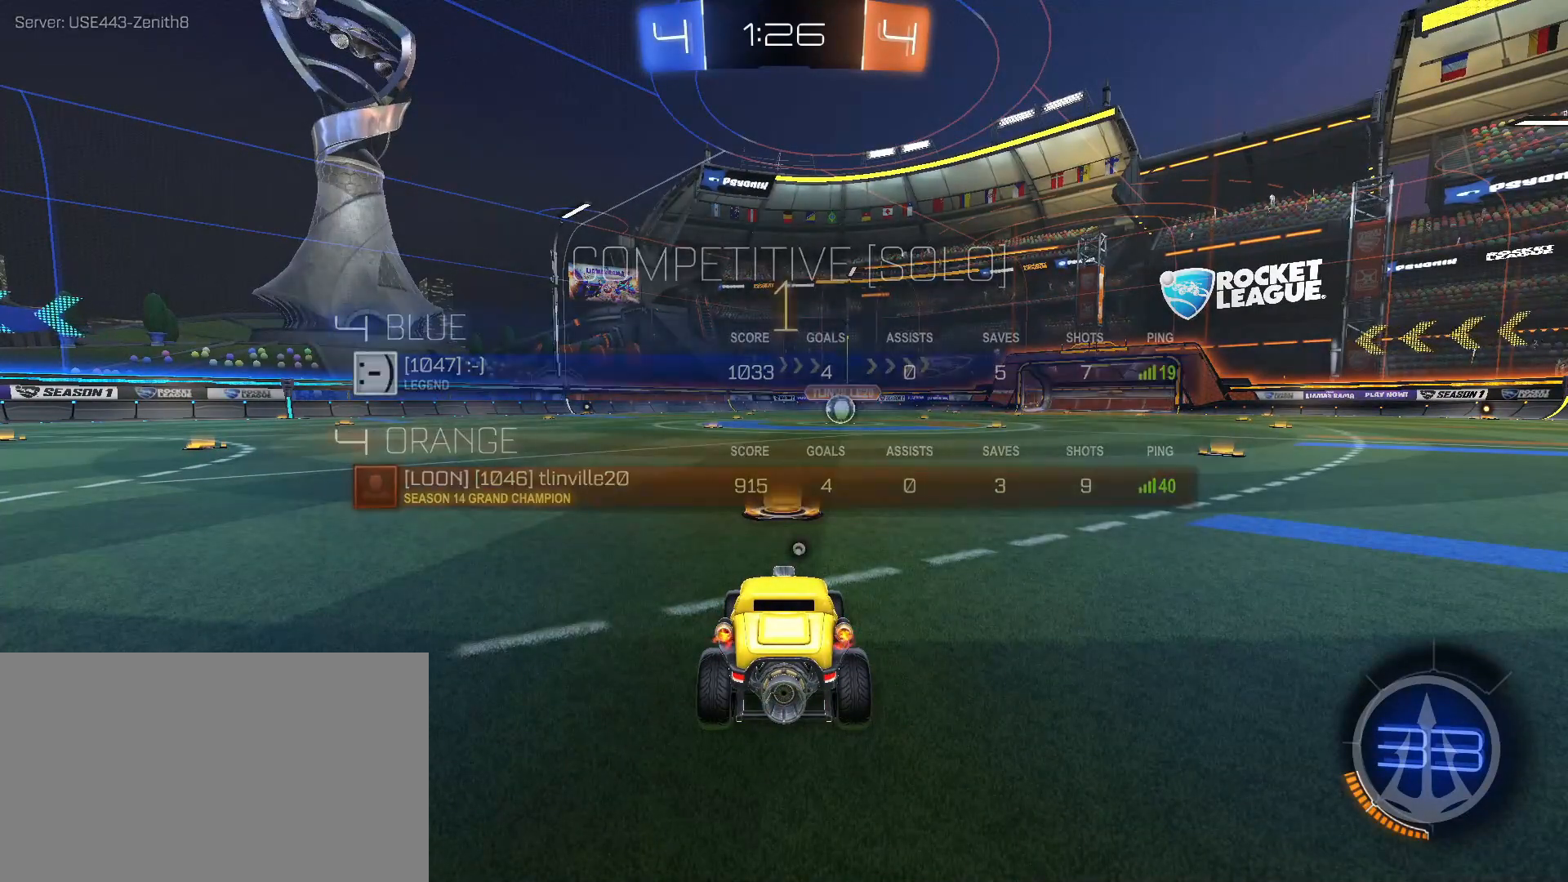
{"keys": ["w"], "mouse": ["left"], "events": []}
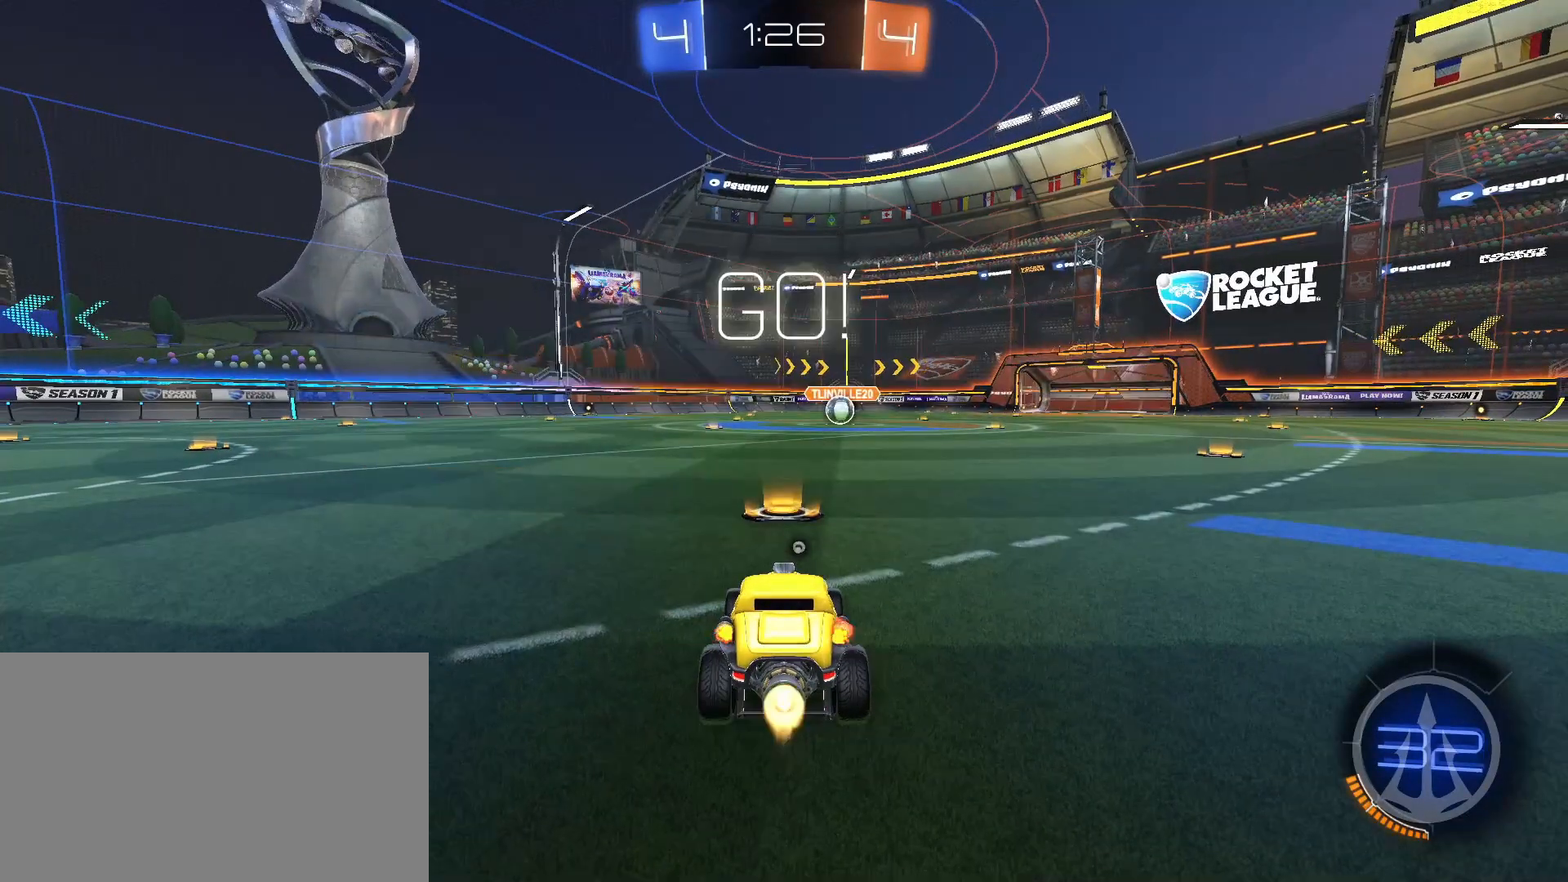
{"keys": ["d", "shift", "w"], "mouse": ["left"], "events": [[350, "a", "down"], [400, "d", "down"], [400, "mouse_right", "down"], [450, "a", "up"], [450, "shift", "down"], [483, "mouse_right", "up"]]}
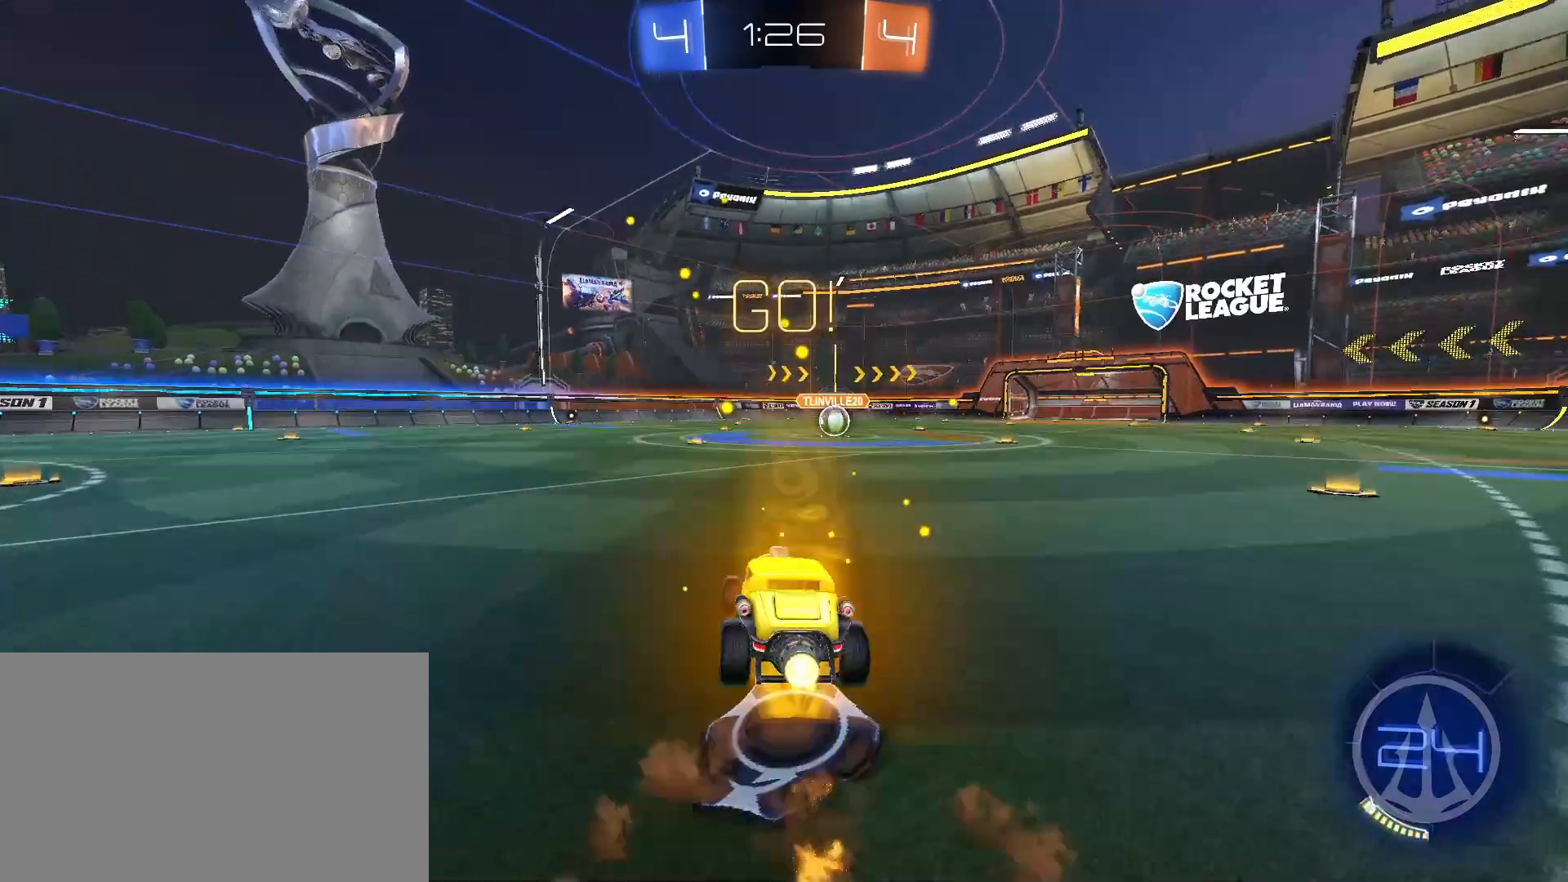
{"keys": ["space"], "mouse": [], "events": [[33, "mouse_right", "down"], [33, "space", "down"], [83, "space", "up"], [167, "mouse_right", "up"], [367, "shift", "up"], [367, "w", "up"], [450, "d", "up"], [450, "mouse_left", "up"], [500, "space", "down"]]}
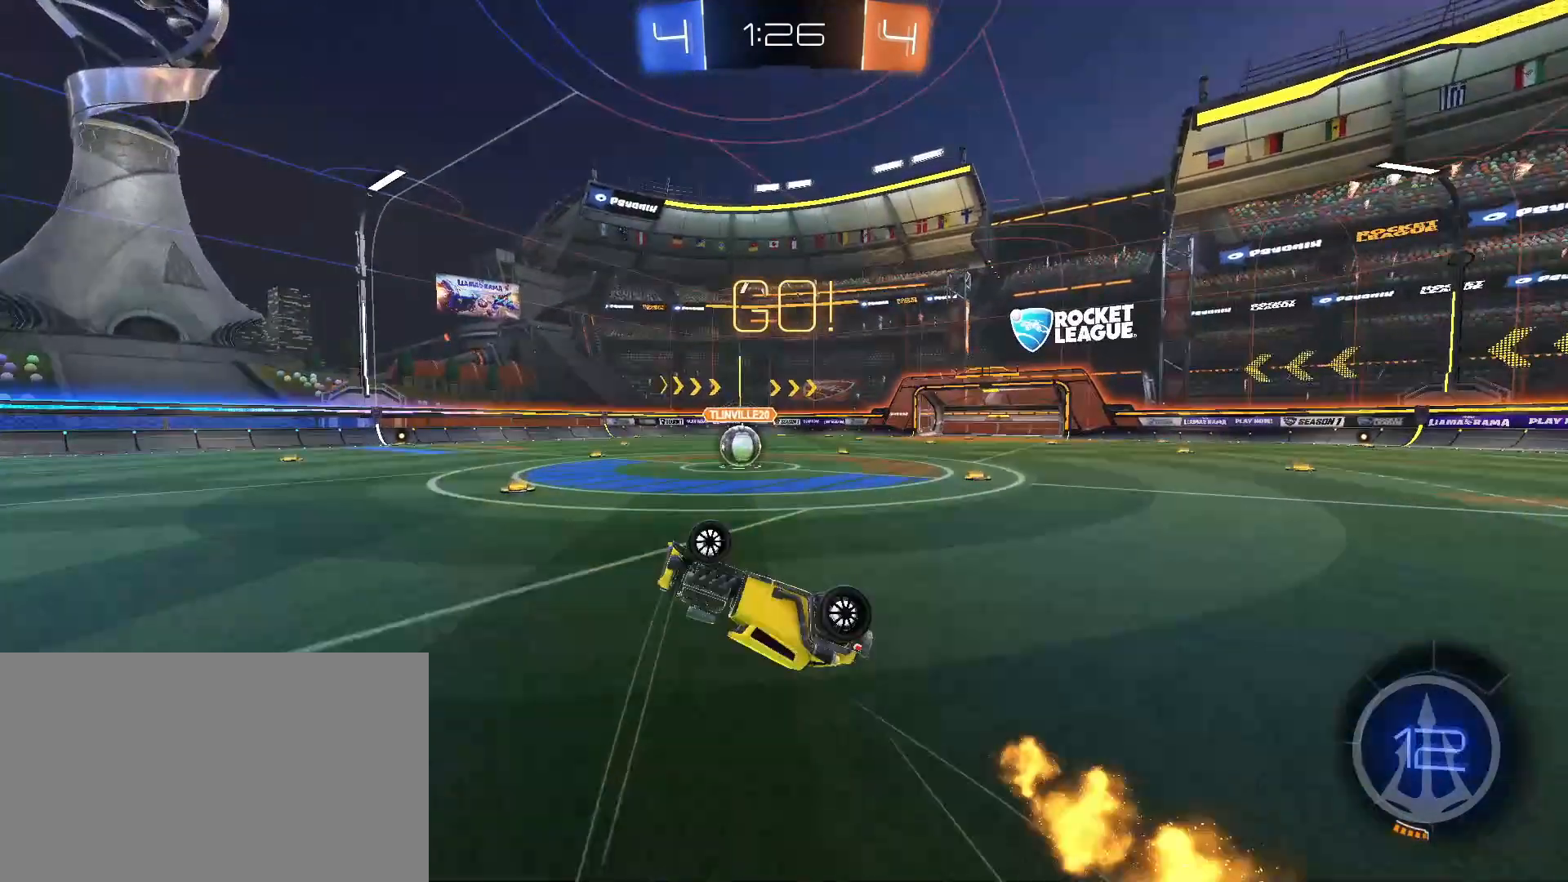
{"keys": [], "mouse": ["left"], "events": [[100, "space", "up"], [333, "mouse_left", "down"], [333, "space", "down"], [433, "space", "up"]]}
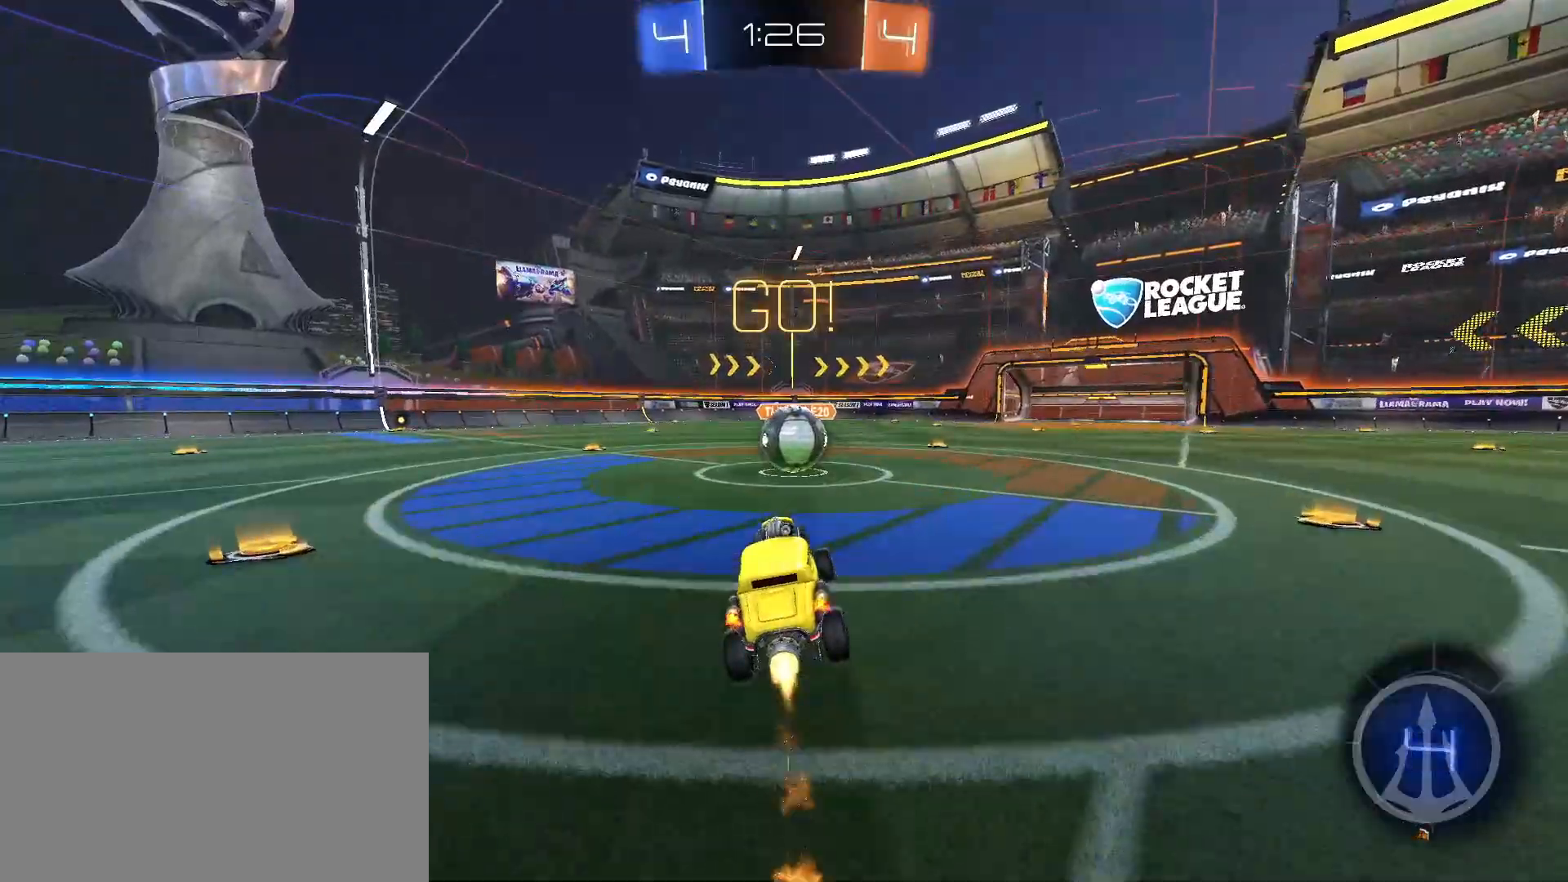
{"keys": ["a", "shift"], "mouse": ["left", "right"], "events": [[200, "d", "down"], [300, "mouse_right", "down"], [300, "space", "down"], [350, "a", "down"], [350, "shift", "down"], [400, "d", "up"], [400, "mouse_right", "up"], [400, "space", "up"], [433, "mouse_right", "down"]]}
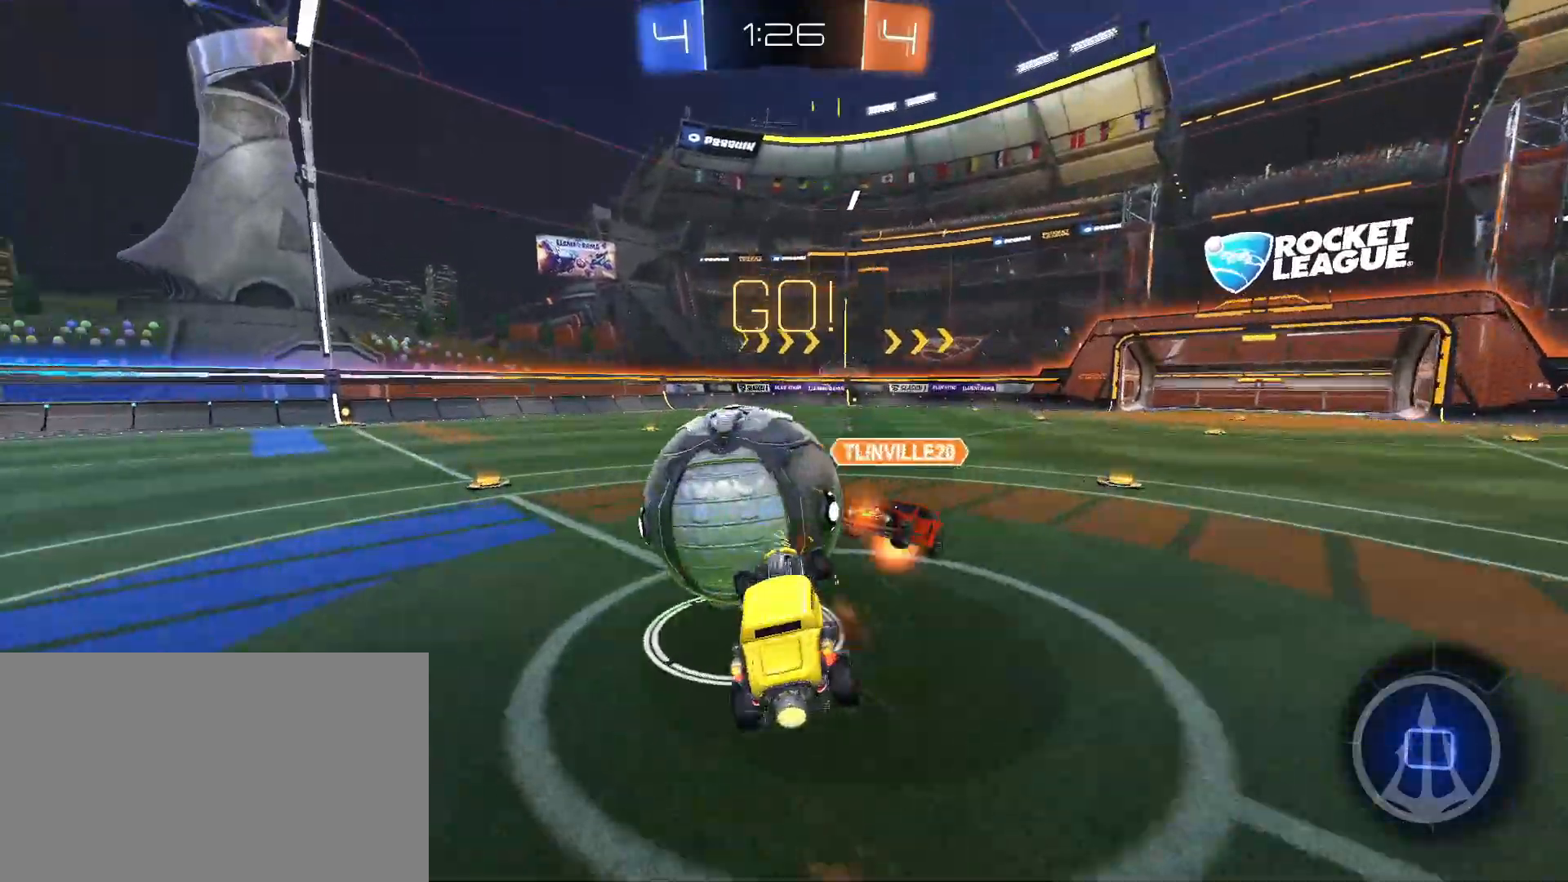
{"keys": ["a", "w"], "mouse": [], "events": [[33, "mouse_right", "up"], [83, "mouse_right", "down"], [133, "w", "down"], [167, "mouse_left", "up"], [167, "mouse_right", "up"], [217, "shift", "up"], [317, "space", "down"], [417, "space", "up"]]}
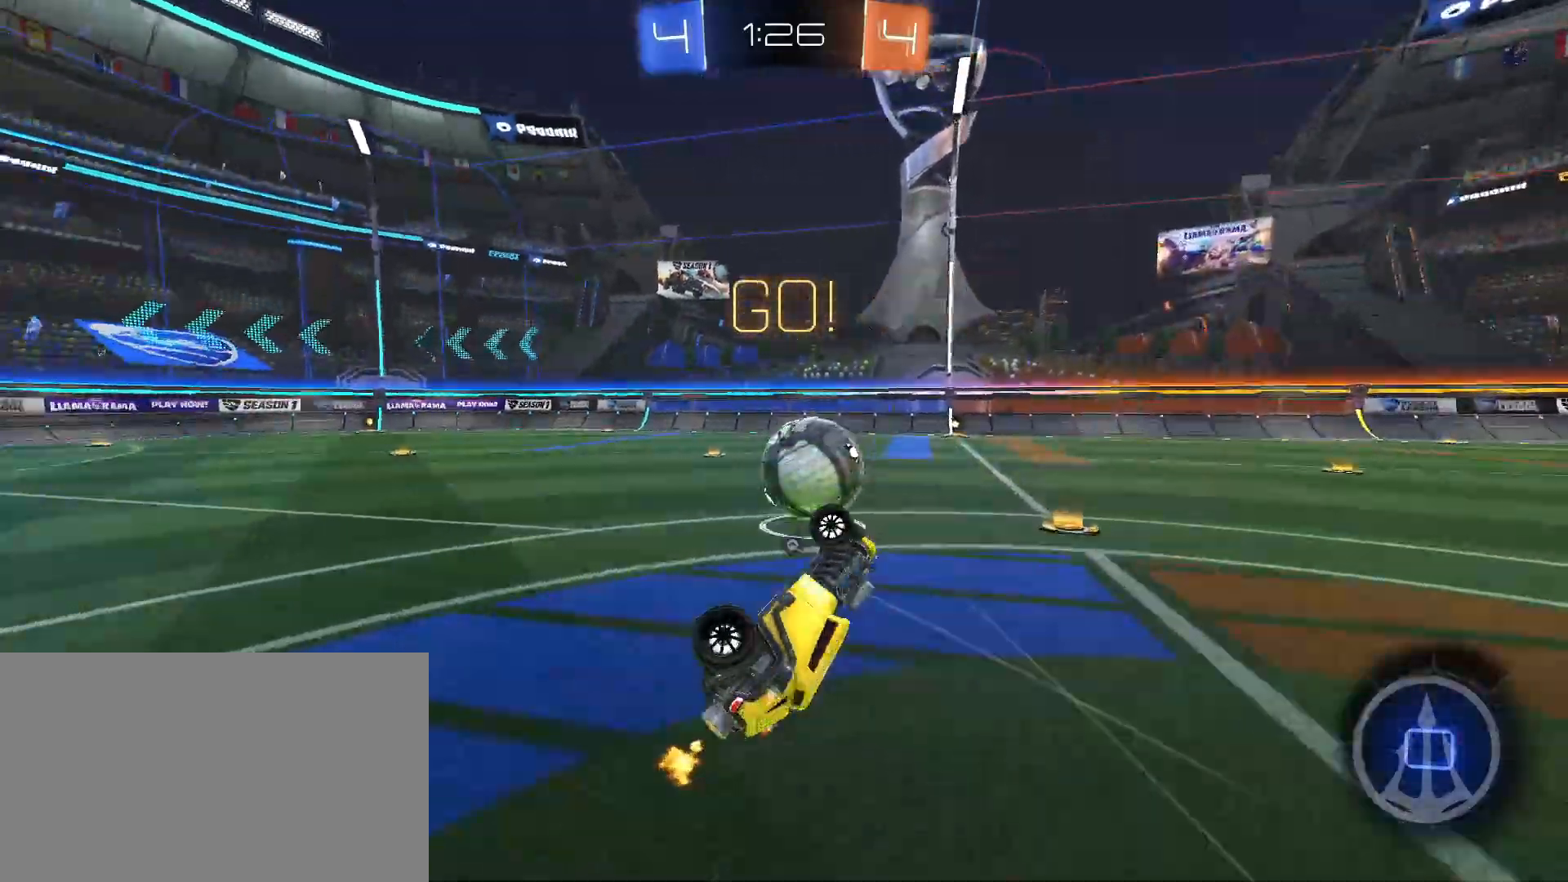
{"keys": ["w"], "mouse": [], "events": [[417, "a", "up"]]}
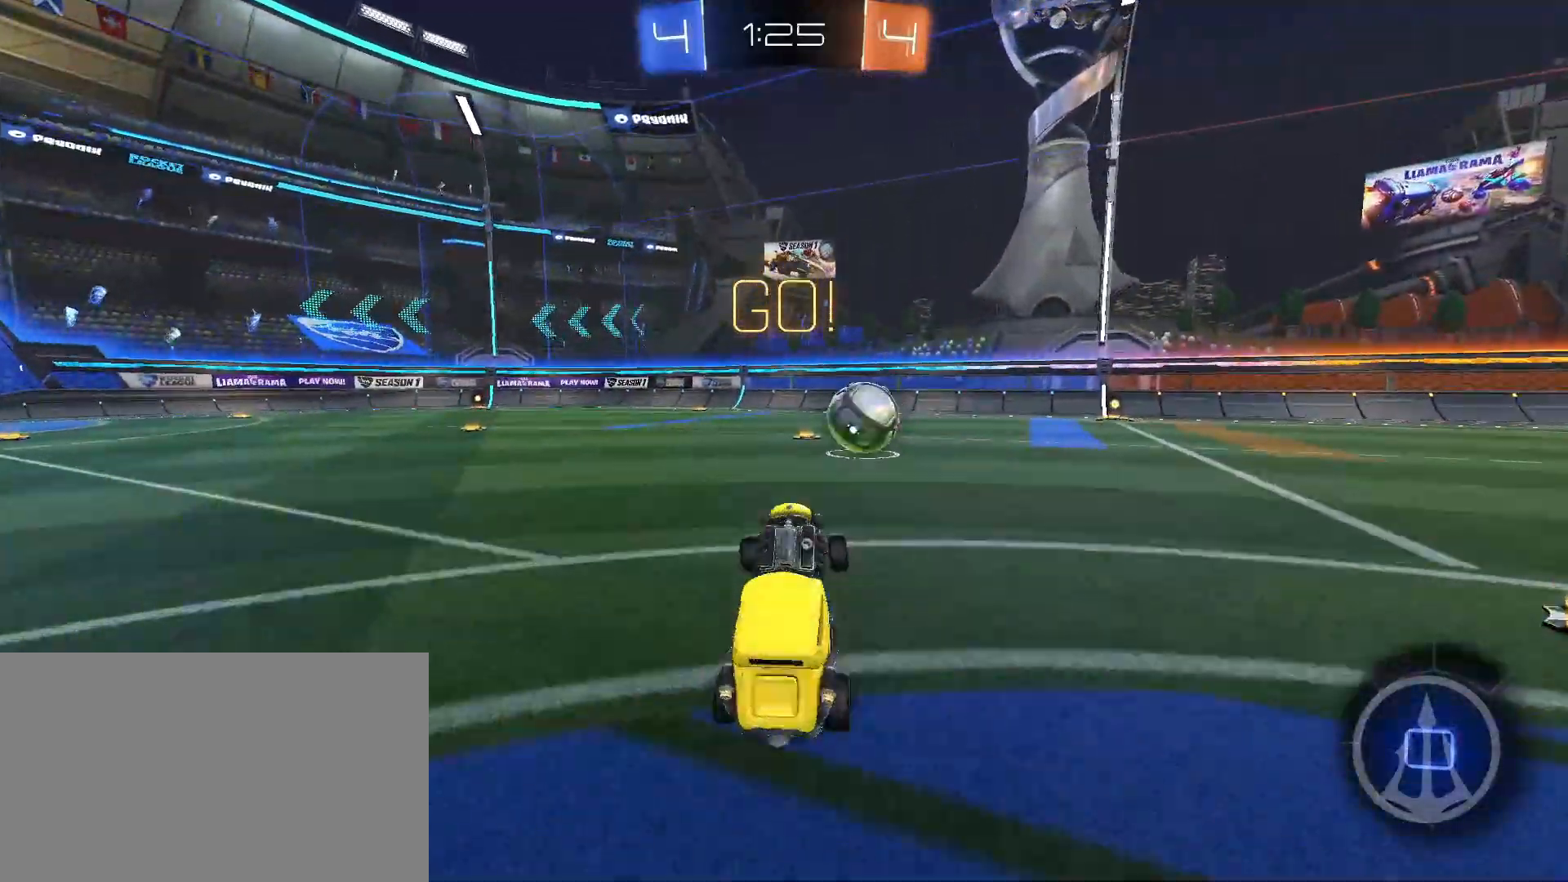
{"keys": ["w"], "mouse": [], "events": [[17, "d", "down"], [200, "d", "up"]]}
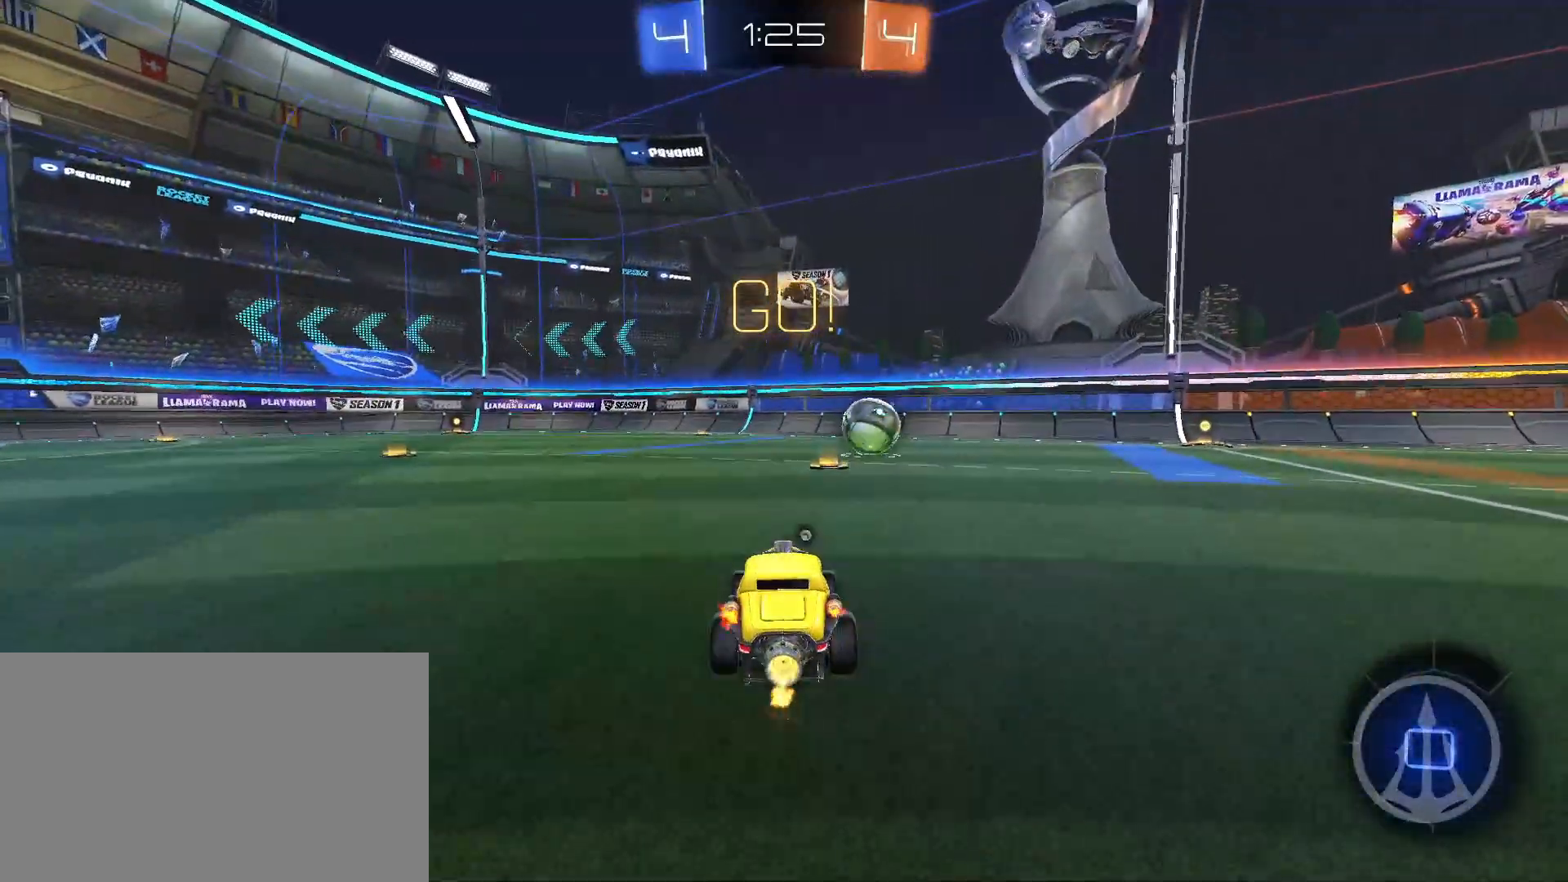
{"keys": ["a", "w"], "mouse": [], "events": [[317, "d", "down"], [417, "d", "up"], [467, "a", "down"]]}
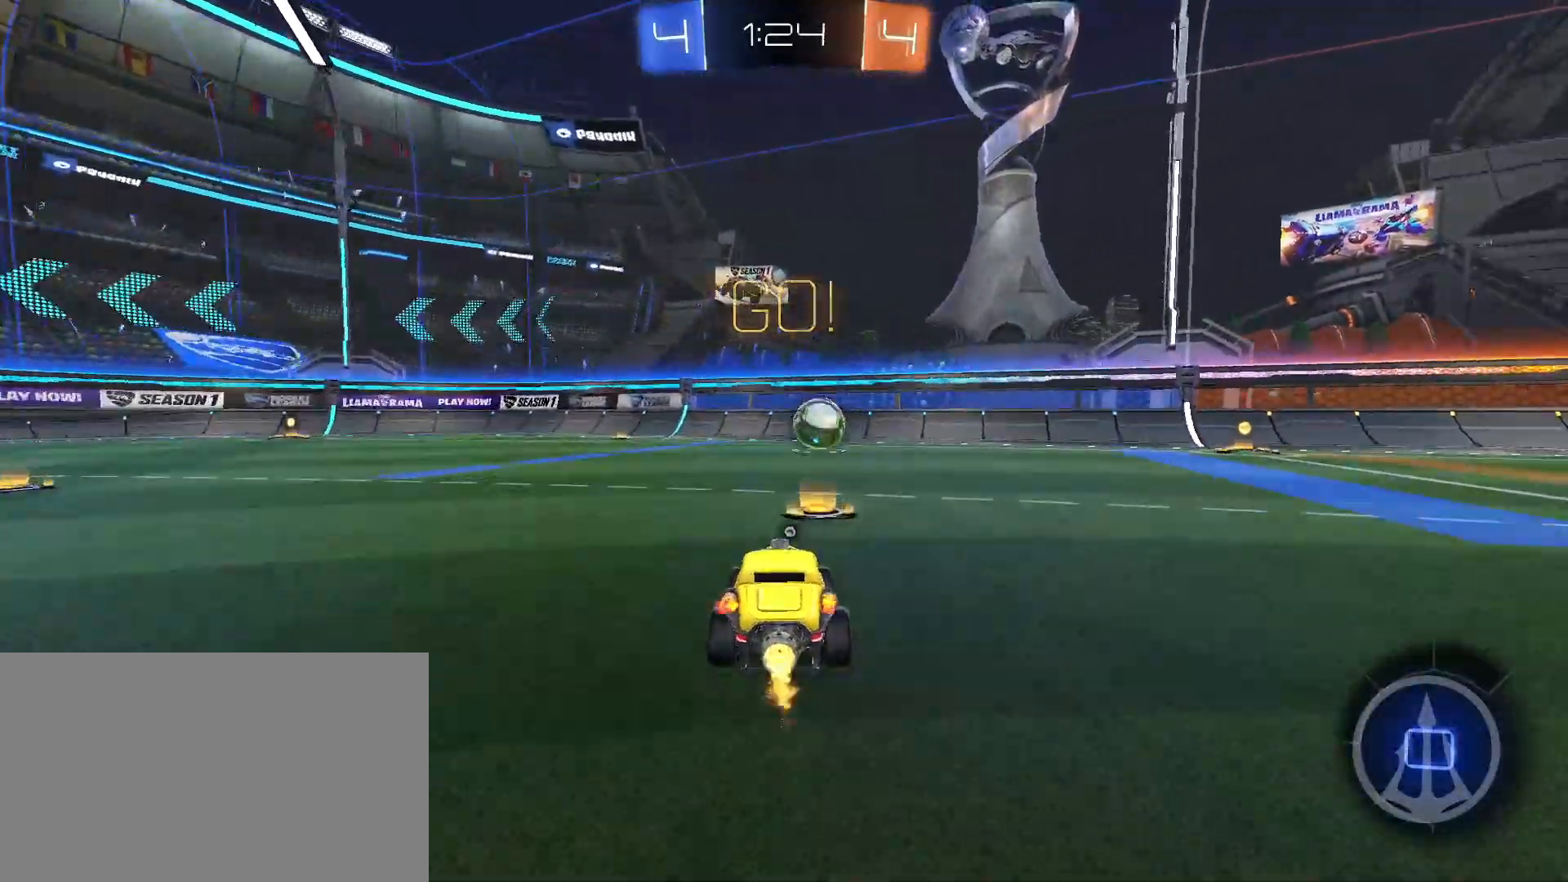
{"keys": ["shift", "w"], "mouse": ["left", "right"], "events": [[150, "mouse_left", "down"], [333, "a", "up"], [333, "mouse_right", "down"], [433, "a", "down"], [433, "mouse_right", "up"], [433, "shift", "down"], [467, "a", "up"], [467, "mouse_right", "down"]]}
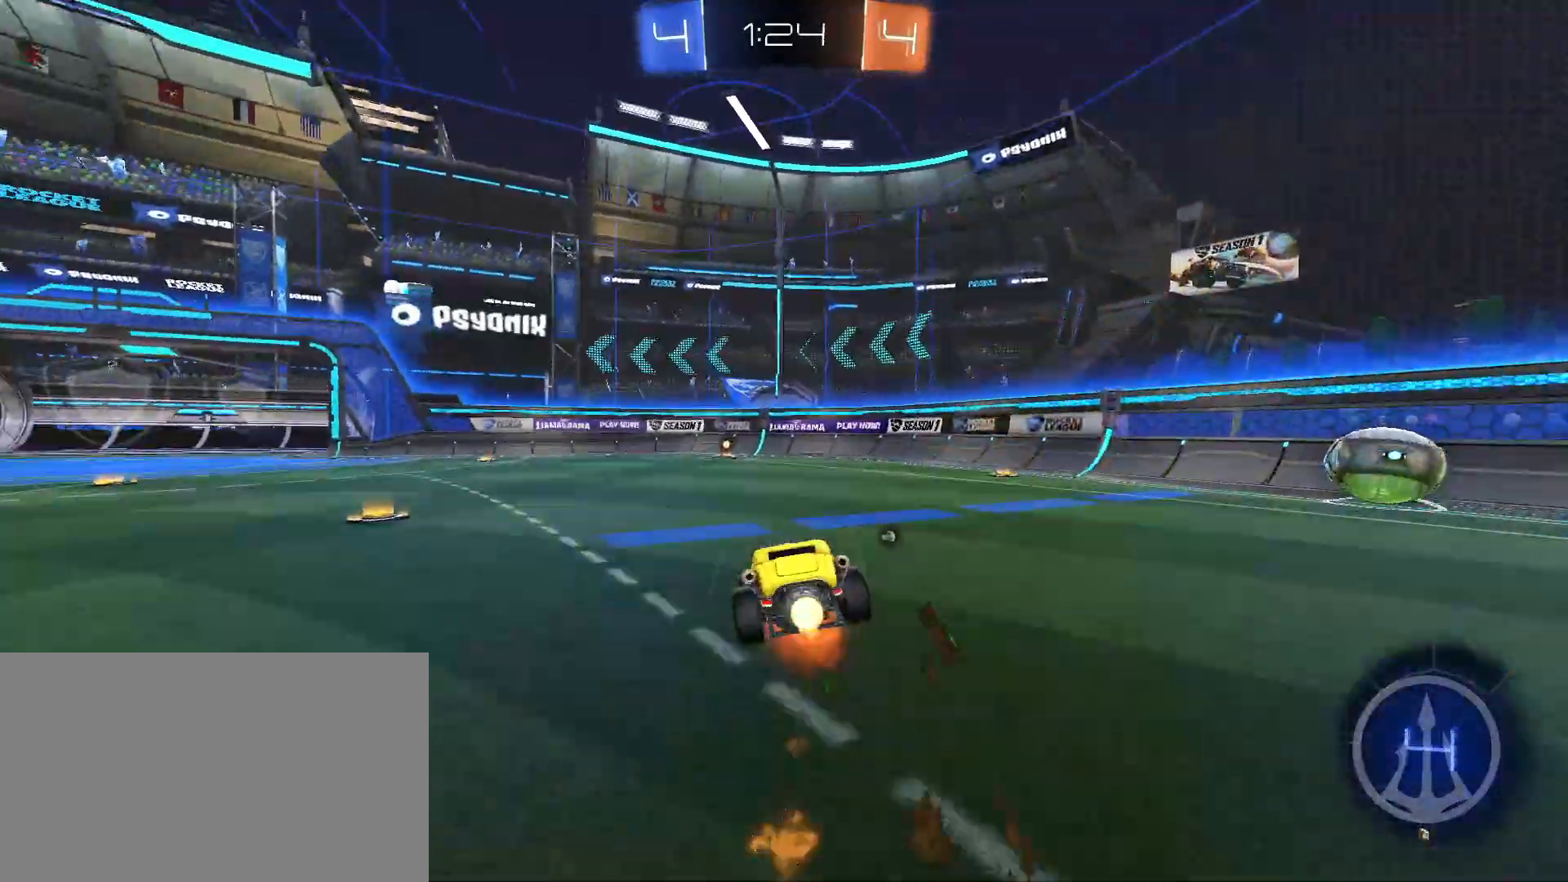
{"keys": ["a"], "mouse": [], "events": [[17, "a", "down"], [67, "mouse_right", "up"], [300, "mouse_left", "up"], [350, "w", "up"], [433, "shift", "up"]]}
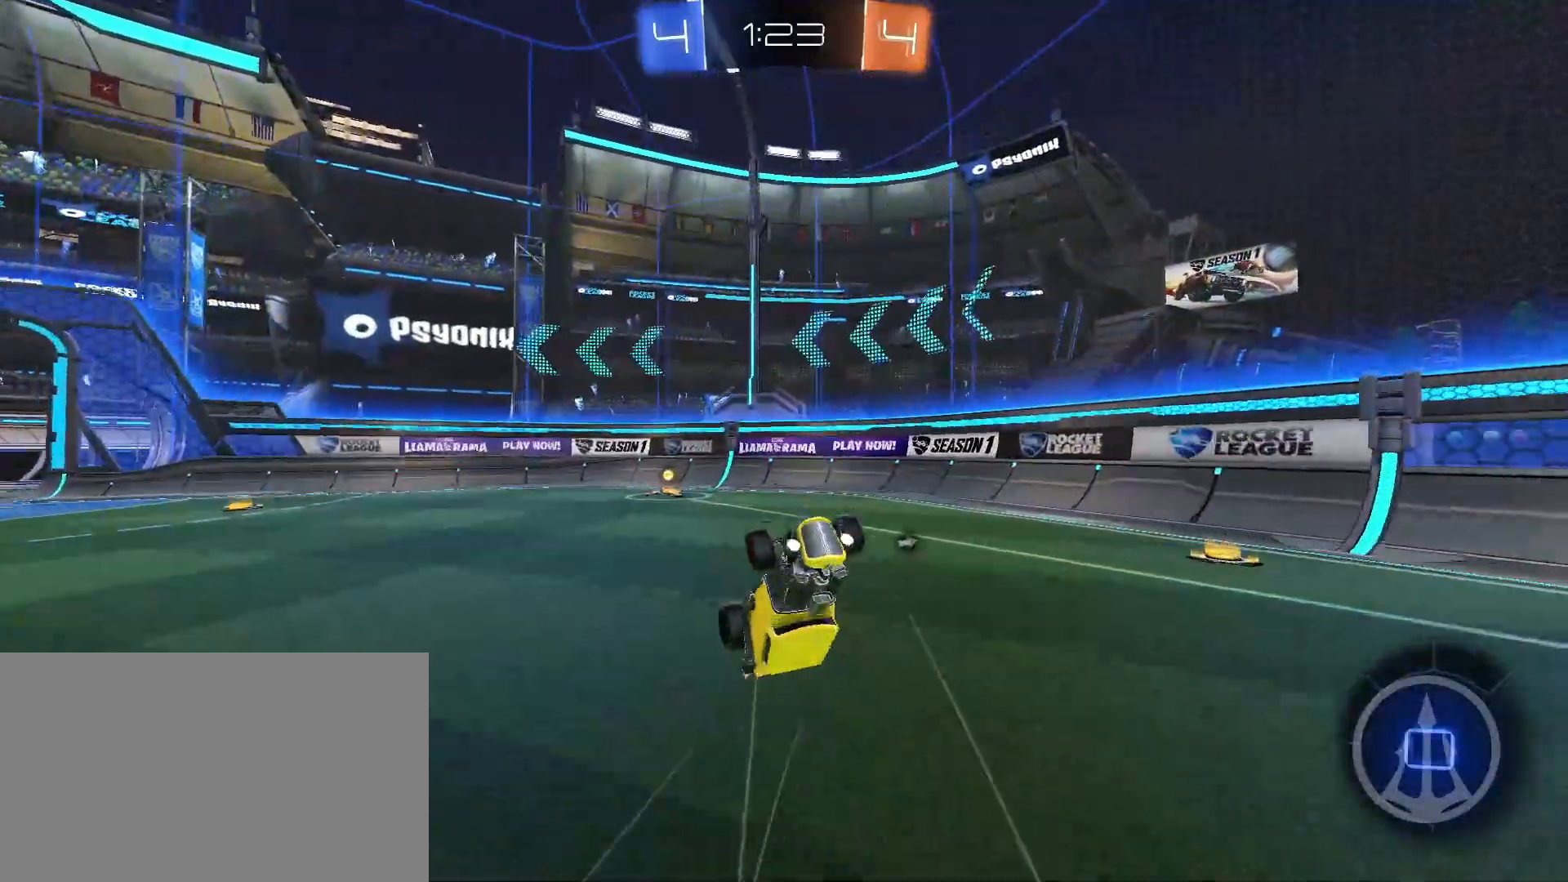
{"keys": ["a", "w"], "mouse": [], "events": [[83, "a", "up"], [217, "w", "down"], [267, "a", "down"]]}
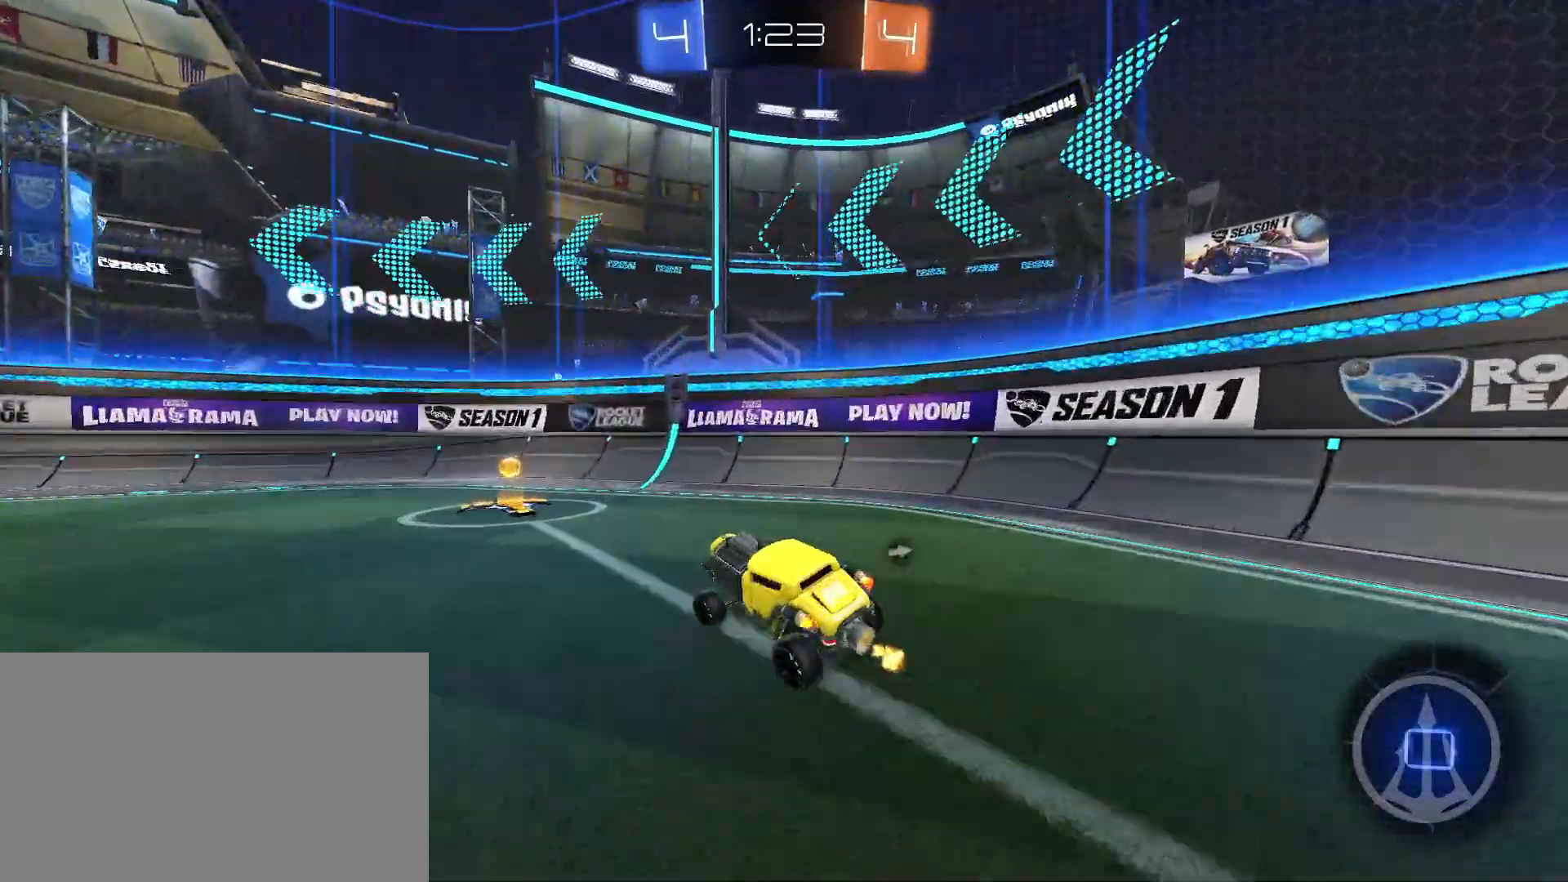
{"keys": ["d", "w"], "mouse": [], "events": [[100, "space", "down"], [150, "space", "up"], [283, "a", "up"], [283, "d", "down"], [333, "shift", "down"], [467, "shift", "up"]]}
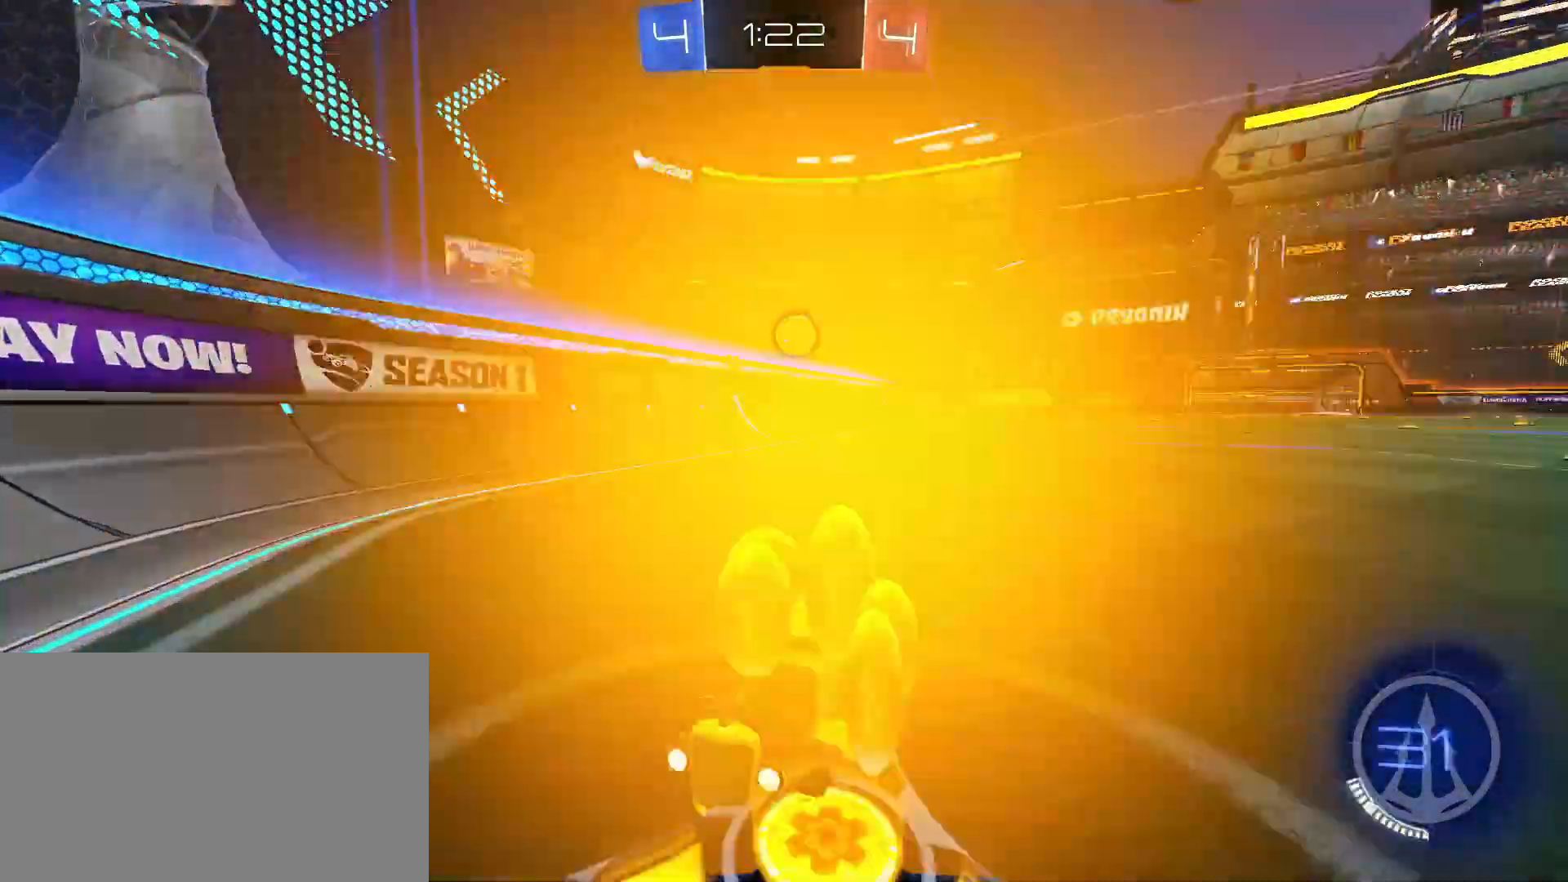
{"keys": ["d", "w"], "mouse": ["left"], "events": [[67, "shift", "down"], [167, "shift", "up"], [433, "mouse_left", "down"]]}
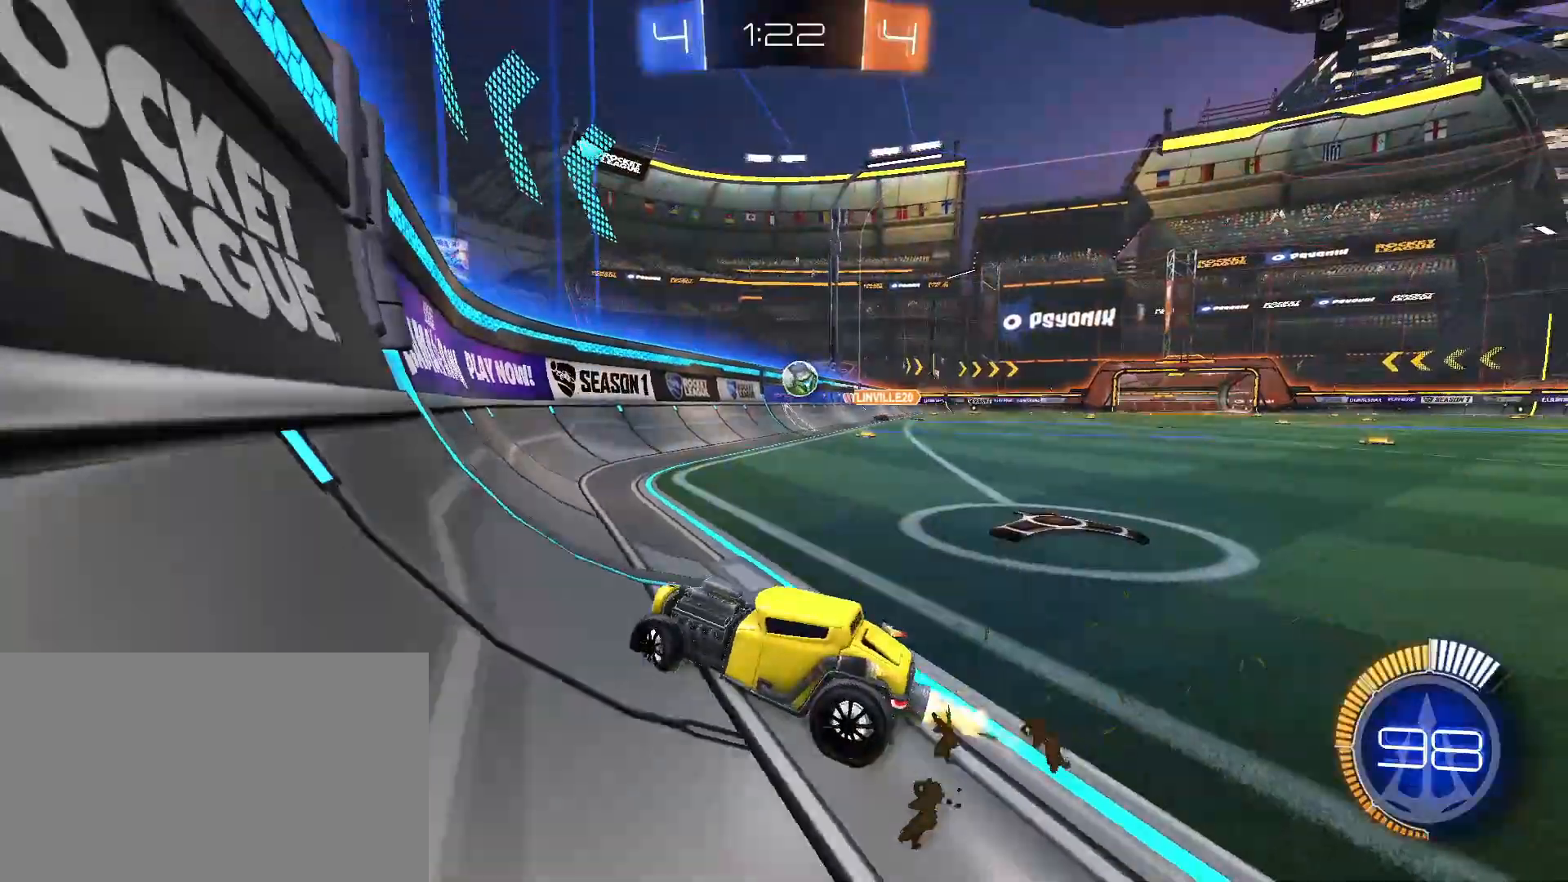
{"keys": ["d", "w"], "mouse": ["left"], "events": []}
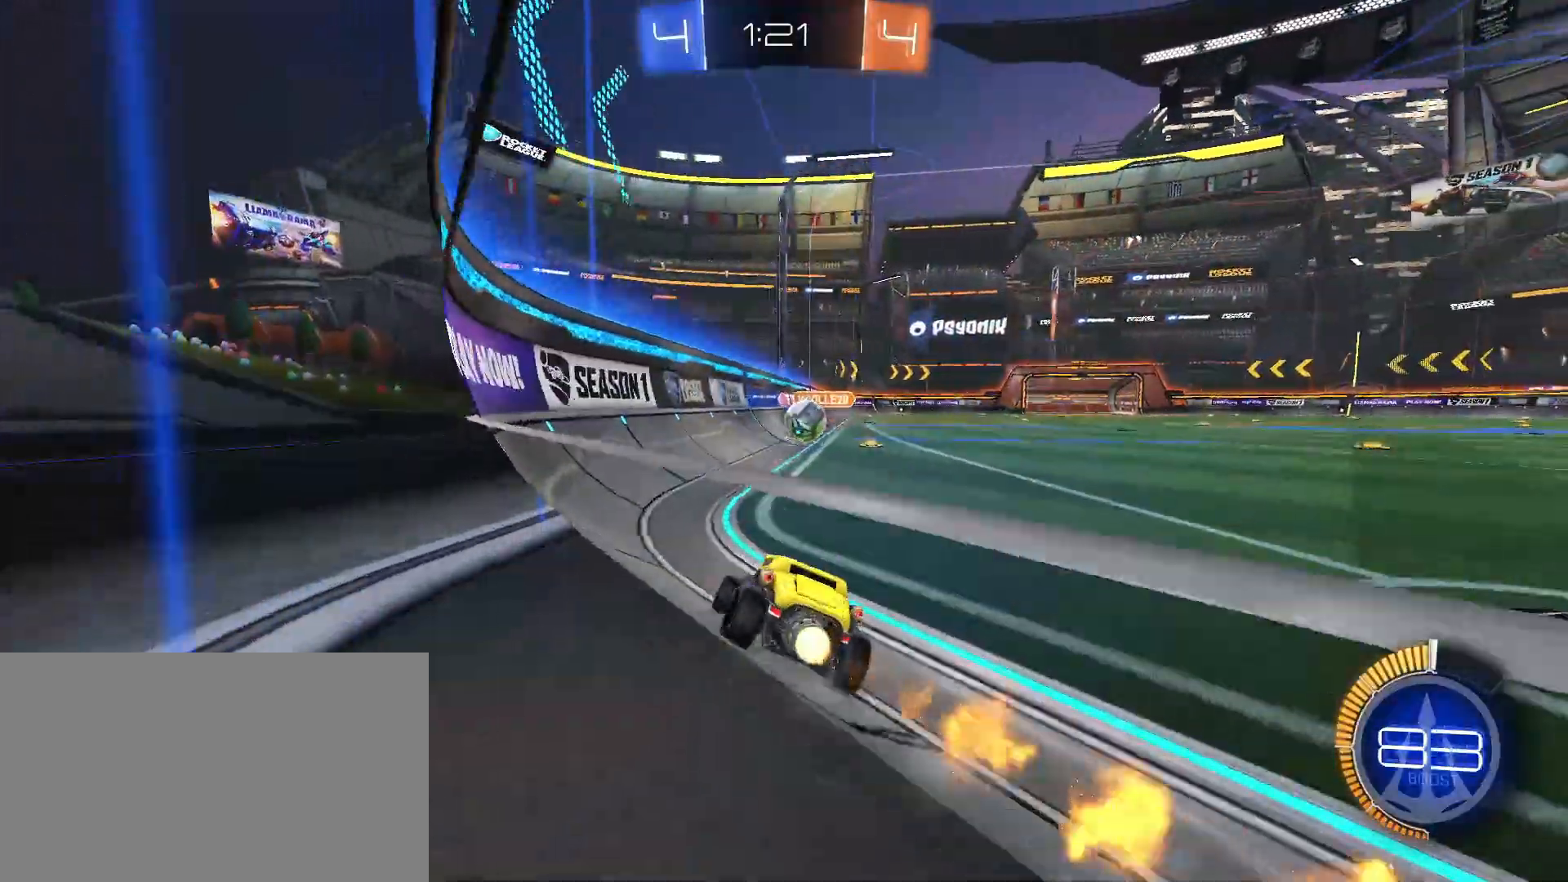
{"keys": ["w"], "mouse": ["left"], "events": [[183, "d", "up"]]}
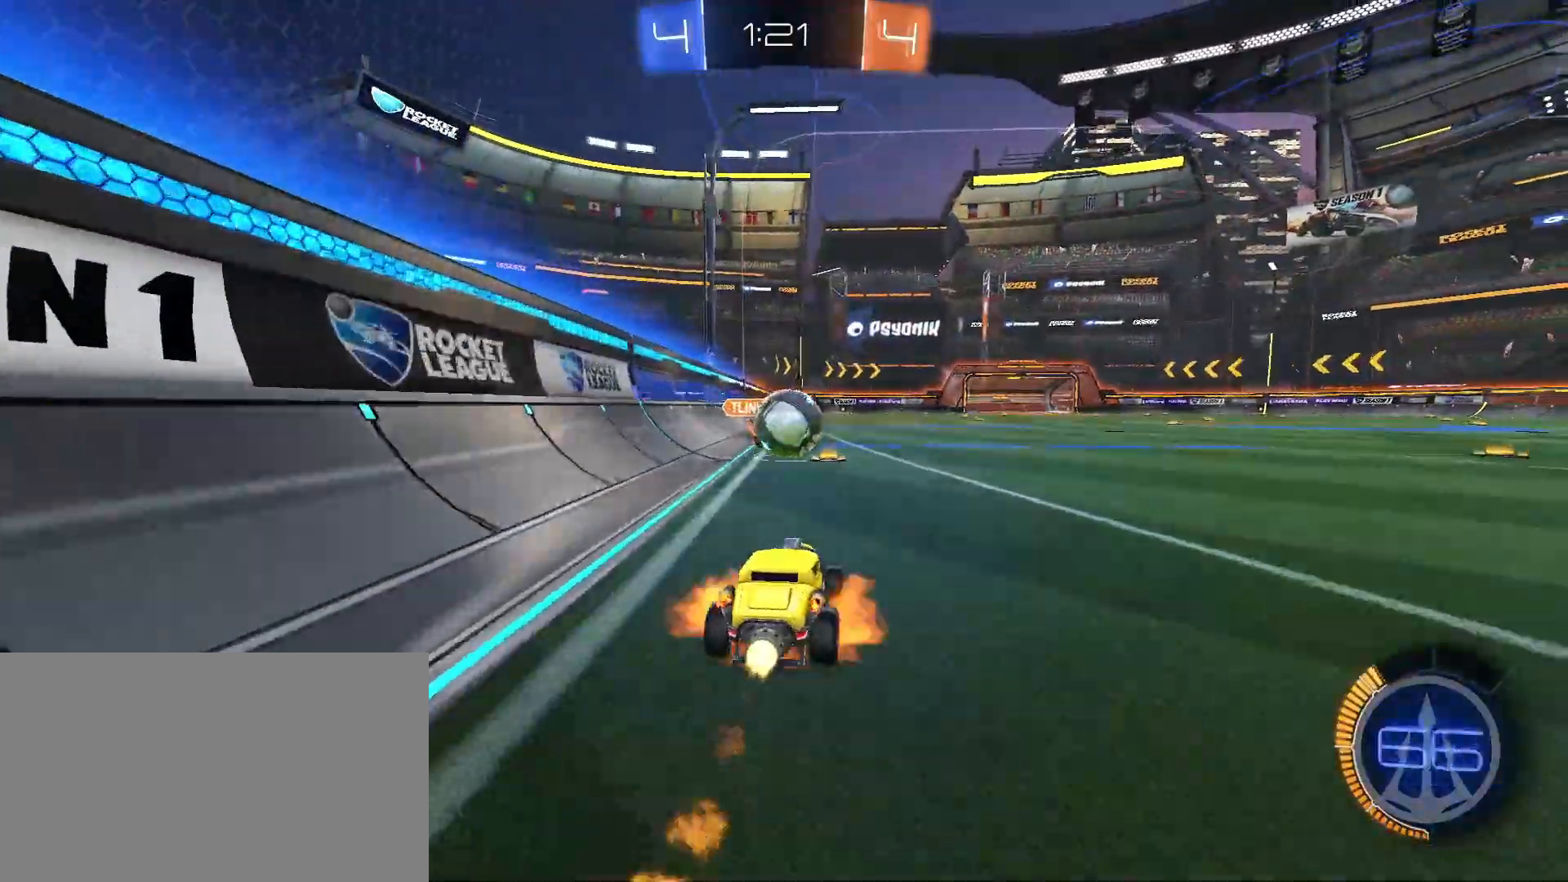
{"keys": [], "mouse": [], "events": [[17, "d", "down"], [17, "mouse_right", "down"], [67, "w", "up"], [150, "a", "down"], [150, "d", "up"], [150, "mouse_right", "up"], [150, "shift", "down"], [150, "w", "down"], [250, "d", "down"], [300, "d", "up"], [300, "mouse_right", "down"], [350, "a", "up"], [350, "shift", "up"], [433, "mouse_left", "up"], [433, "mouse_right", "up"], [433, "w", "up"]]}